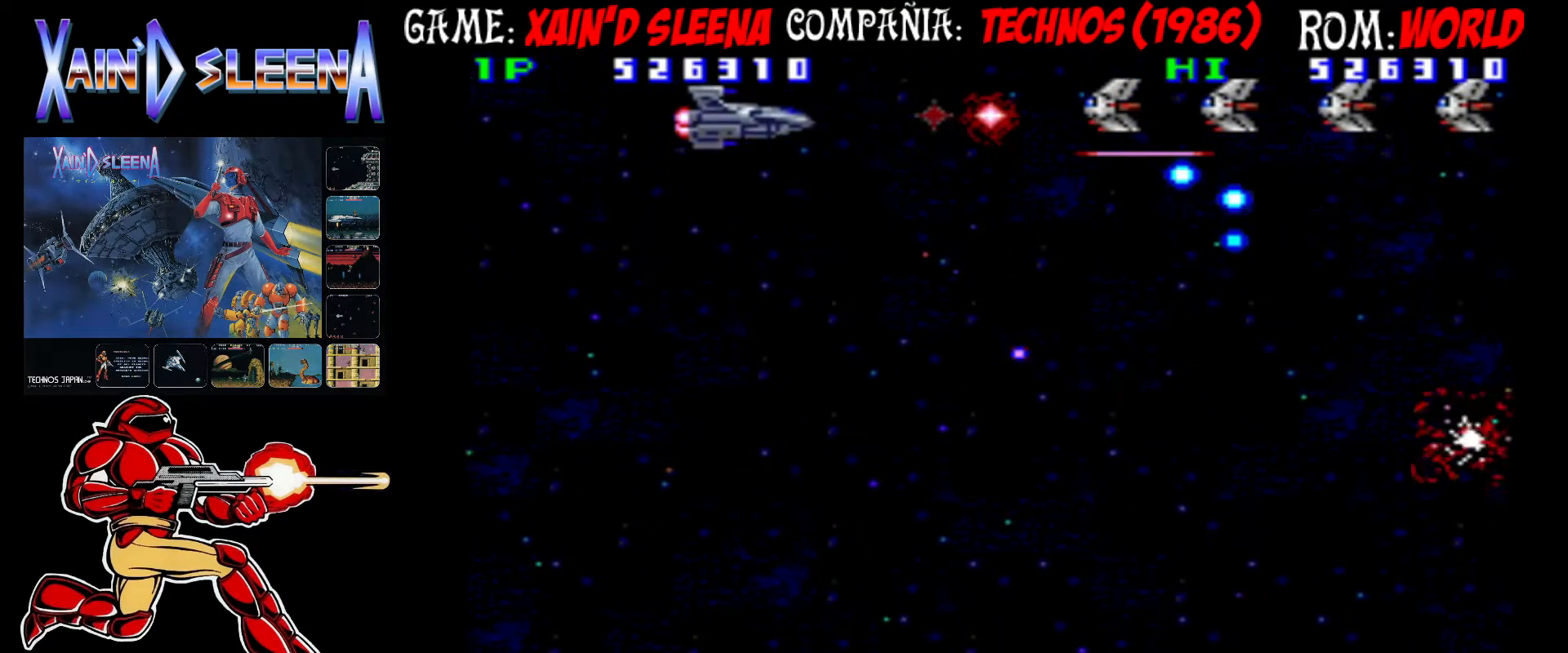
Gameplay with a controller (arcade stick); each line is a JSON object with the inputs held at the frame after it. "events" lists button and stick changes between this image and that frame as [ms after this image, input, new state], when the widget could be followed in between. Not read: DPAD_RIGHT L3 R3.
{"buttons": ["CROSS", "CIRCLE"], "left_stick": "center", "events": [[33, "CIRCLE", "down"], [33, "CROSS", "down"], [133, "CIRCLE", "up"], [133, "CROSS", "up"], [183, "CIRCLE", "down"], [217, "CROSS", "down"], [267, "CIRCLE", "up"], [267, "CROSS", "up"], [350, "CIRCLE", "down"], [350, "CROSS", "down"], [433, "CIRCLE", "up"], [433, "CROSS", "up"], [483, "CIRCLE", "down"], [500, "CROSS", "down"]]}
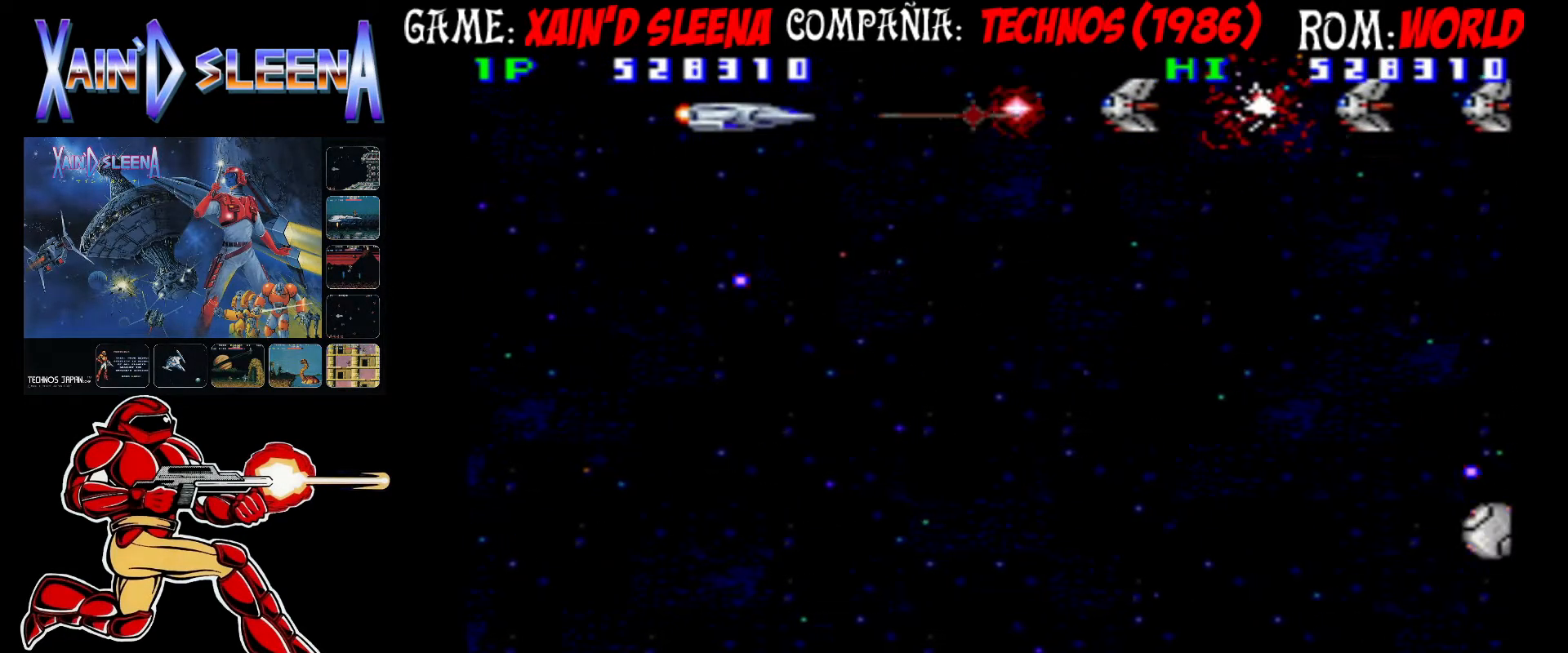
{"buttons": [], "left_stick": "down-left", "events": [[67, "CIRCLE", "up"], [67, "CROSS", "up"], [117, "CIRCLE", "down"], [150, "CROSS", "down"], [183, "left_stick", "down"], [217, "CIRCLE", "up"], [233, "CROSS", "up"], [283, "CIRCLE", "down"], [283, "CROSS", "down"], [350, "left_stick", "down-left"], [367, "CIRCLE", "up"], [367, "CROSS", "up"], [417, "CROSS", "down"], [433, "CIRCLE", "down"], [500, "CIRCLE", "up"], [500, "CROSS", "up"]]}
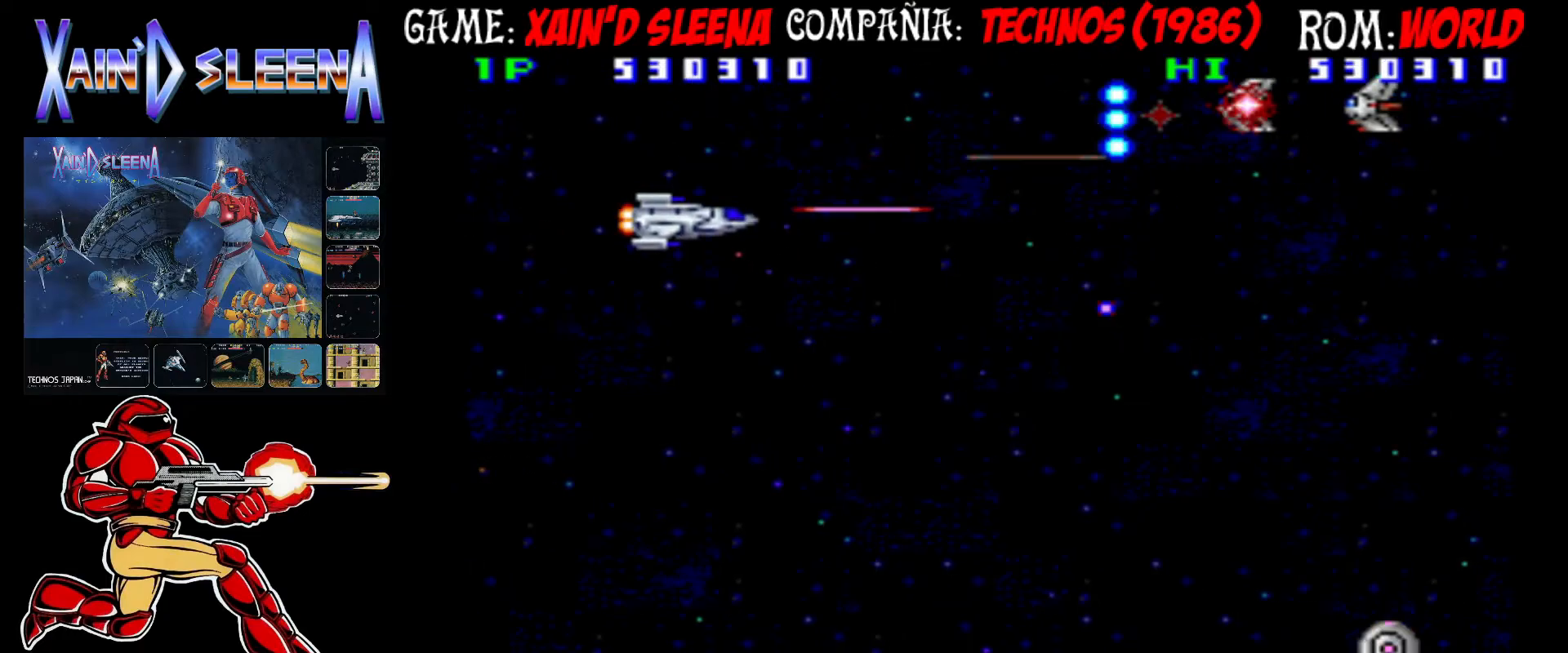
{"buttons": ["CROSS", "CIRCLE"], "left_stick": "center"}
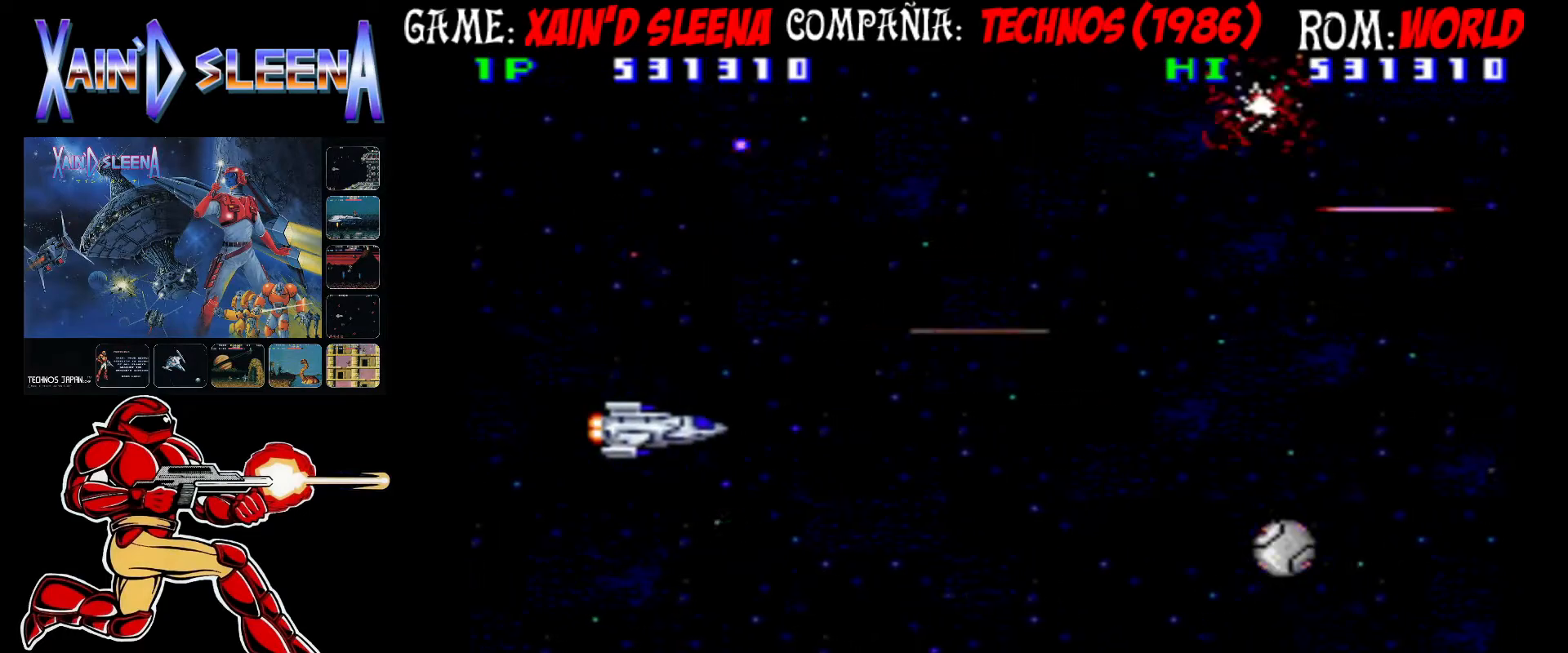
{"buttons": [], "left_stick": "down-right", "events": [[50, "CIRCLE", "up"], [50, "CROSS", "up"], [117, "CIRCLE", "down"], [117, "CROSS", "down"], [133, "left_stick", "left"], [183, "CIRCLE", "up"], [183, "CROSS", "up"], [250, "CIRCLE", "down"], [250, "CROSS", "down"], [250, "left_stick", "down"], [300, "CIRCLE", "up"], [300, "CROSS", "up"], [383, "CIRCLE", "down"], [383, "CROSS", "down"], [467, "CIRCLE", "up"], [467, "CROSS", "up"], [500, "left_stick", "down-right"]]}
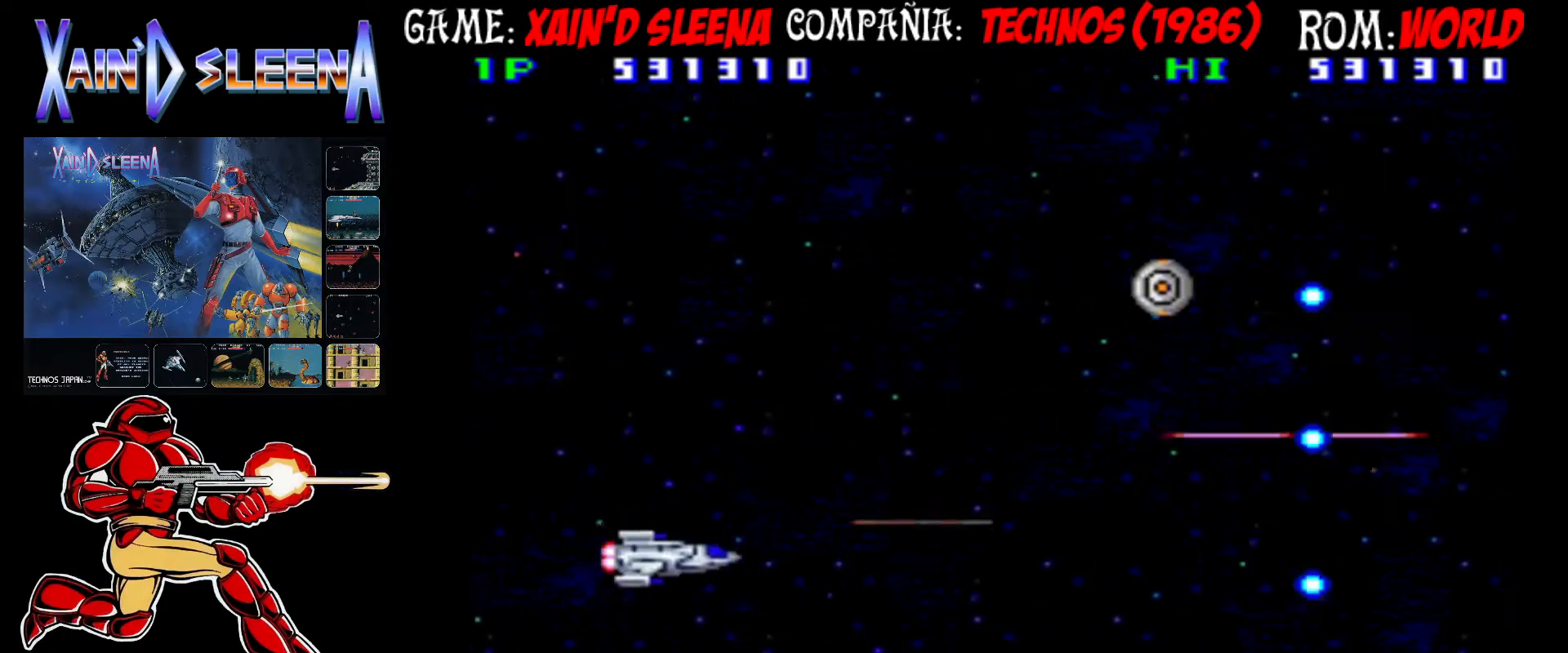
{"buttons": [], "left_stick": "up-left", "events": [[33, "CIRCLE", "down"], [33, "CROSS", "down"], [100, "CIRCLE", "up"], [100, "CROSS", "up"], [133, "CIRCLE", "down"], [133, "CROSS", "down"], [133, "left_stick", "center"], [200, "CIRCLE", "up"], [200, "left_stick", "up-left"], [217, "CROSS", "up"], [300, "CIRCLE", "down"], [300, "CROSS", "down"], [350, "CIRCLE", "up"], [350, "CROSS", "up"]]}
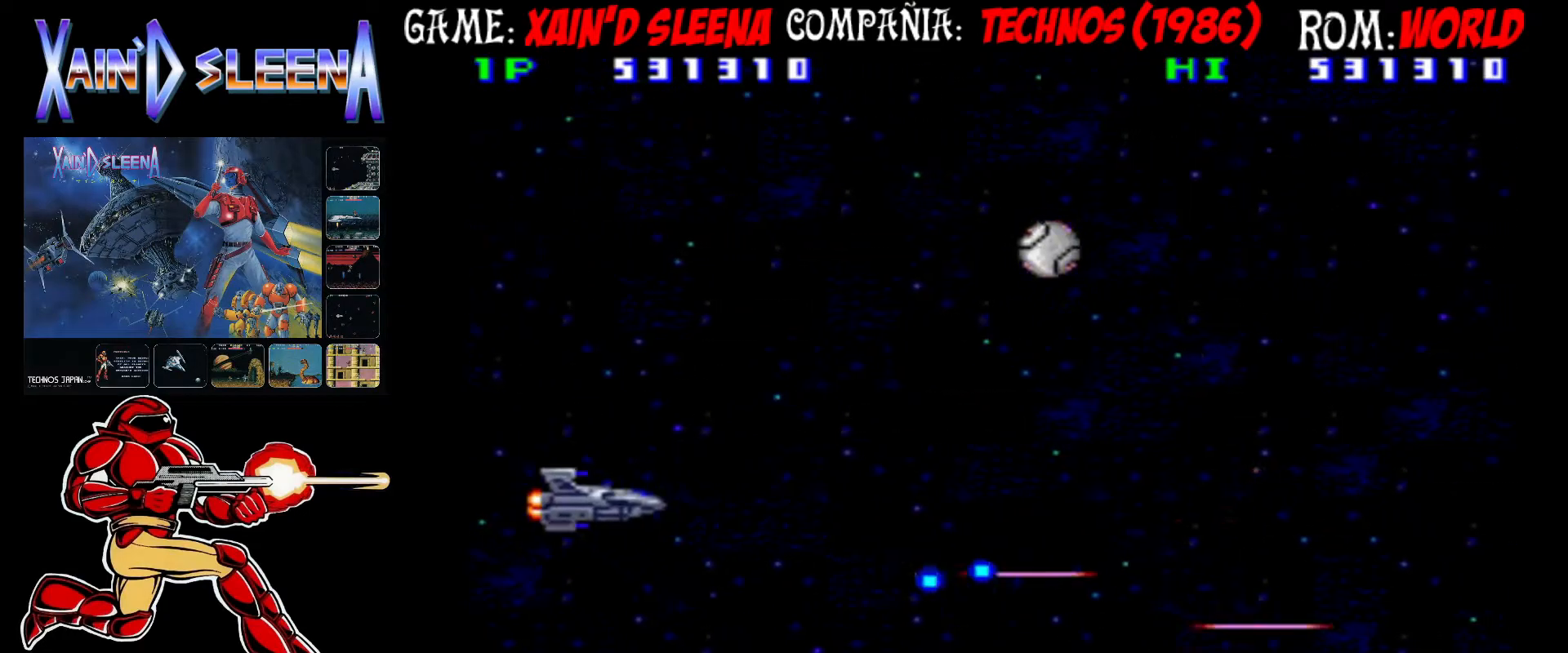
{"buttons": ["CROSS", "CIRCLE"], "left_stick": "up-right", "events": [[67, "CIRCLE", "down"], [67, "CROSS", "down"], [67, "left_stick", "center"], [117, "CIRCLE", "up"], [117, "CROSS", "up"], [200, "CIRCLE", "down"], [200, "CROSS", "down"], [200, "left_stick", "up-left"], [250, "left_stick", "up"], [267, "CIRCLE", "up"], [267, "CROSS", "up"], [333, "CIRCLE", "down"], [333, "CROSS", "down"], [400, "CIRCLE", "up"], [417, "CROSS", "up"], [467, "CIRCLE", "down"], [467, "CROSS", "down"], [500, "left_stick", "up-right"]]}
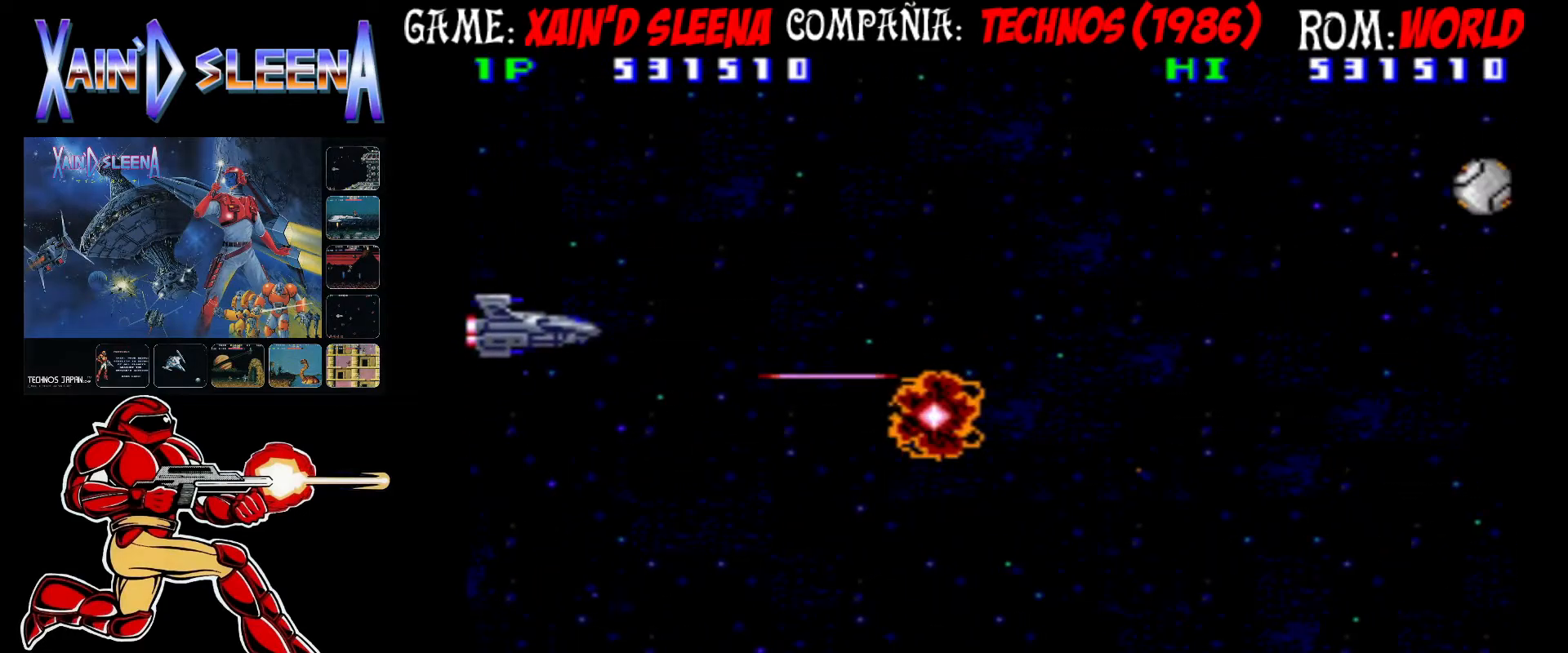
{"buttons": ["CROSS", "CIRCLE"], "left_stick": "down", "events": [[33, "CIRCLE", "up"], [33, "CROSS", "up"], [100, "CIRCLE", "down"], [100, "CROSS", "down"], [133, "left_stick", "center"], [167, "CIRCLE", "up"], [183, "CROSS", "up"], [233, "CIRCLE", "down"], [233, "CROSS", "down"], [300, "CIRCLE", "up"], [300, "CROSS", "up"], [350, "CIRCLE", "down"], [350, "CROSS", "down"], [383, "left_stick", "down"], [433, "CIRCLE", "up"], [433, "CROSS", "up"], [500, "CIRCLE", "down"], [500, "CROSS", "down"]]}
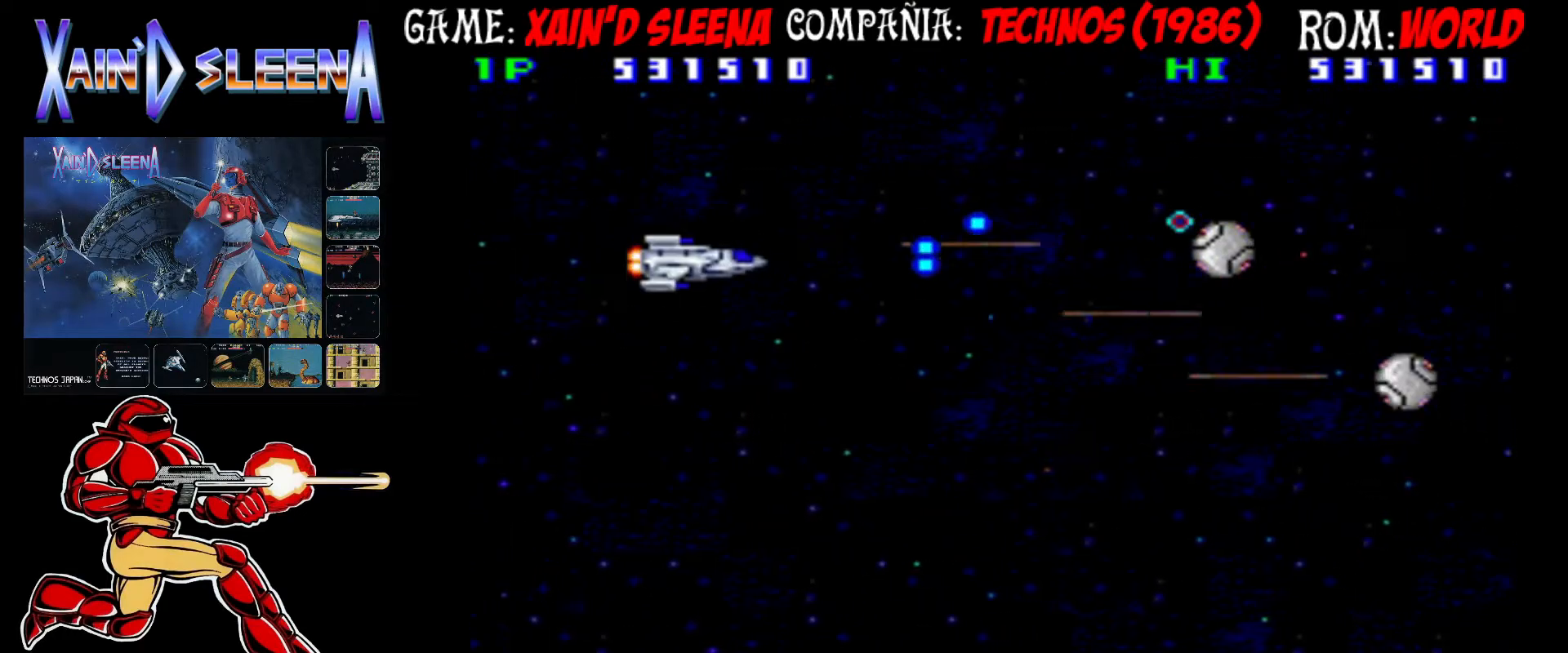
{"buttons": [], "left_stick": "down-right", "events": [[50, "CIRCLE", "up"], [50, "CROSS", "up"], [117, "CIRCLE", "down"], [117, "CROSS", "down"], [183, "CIRCLE", "up"], [183, "CROSS", "up"], [250, "CIRCLE", "down"], [250, "CROSS", "down"], [317, "CIRCLE", "up"], [317, "CROSS", "up"], [383, "CIRCLE", "down"], [383, "CROSS", "down"], [450, "CIRCLE", "up"], [467, "CROSS", "up"], [467, "left_stick", "down-right"]]}
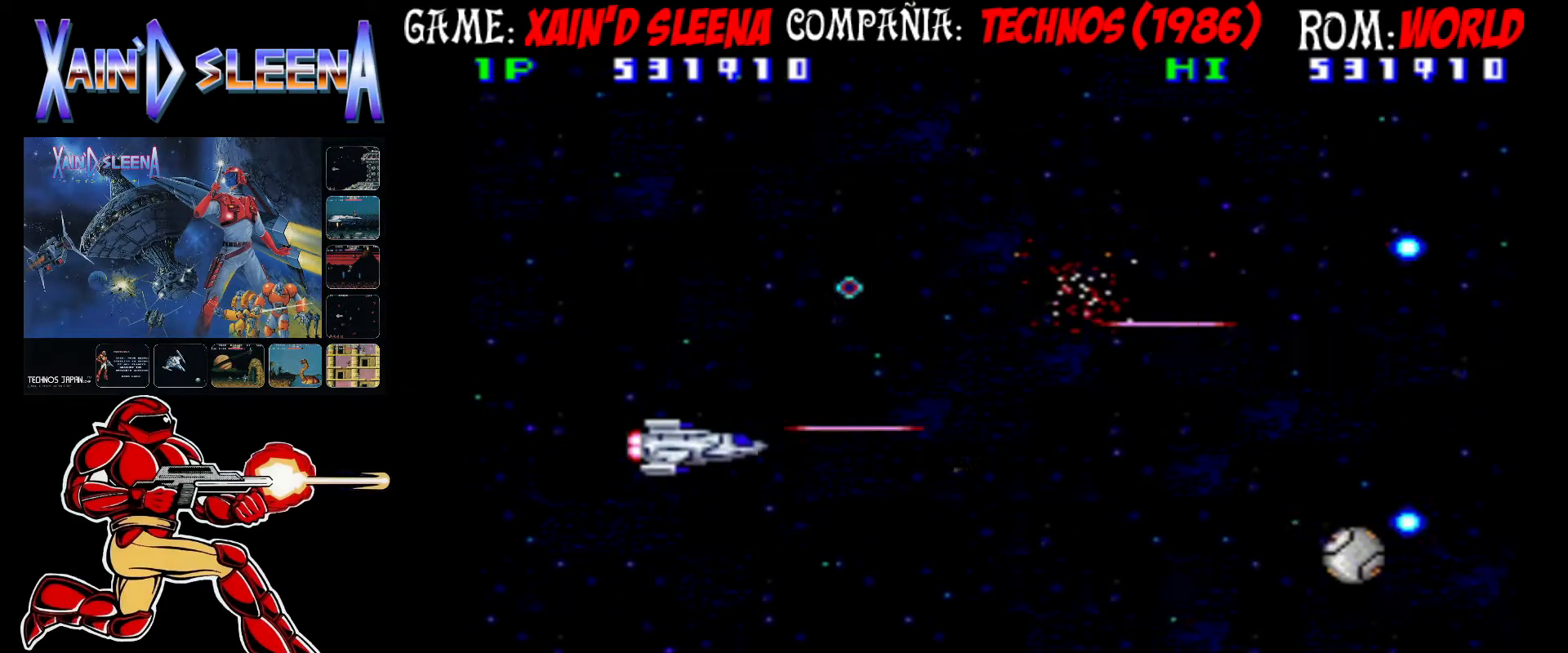
{"buttons": ["CROSS", "CIRCLE"], "left_stick": "center", "events": [[33, "CIRCLE", "down"], [33, "CROSS", "down"], [100, "CIRCLE", "up"], [100, "CROSS", "up"], [150, "left_stick", "center"], [167, "CIRCLE", "down"], [167, "CROSS", "down"], [233, "left_stick", "left"], [250, "CIRCLE", "up"], [250, "CROSS", "up"], [300, "CIRCLE", "down"], [300, "CROSS", "down"], [383, "CIRCLE", "up"], [383, "CROSS", "up"], [433, "left_stick", "center"], [450, "CIRCLE", "down"], [450, "CROSS", "down"]]}
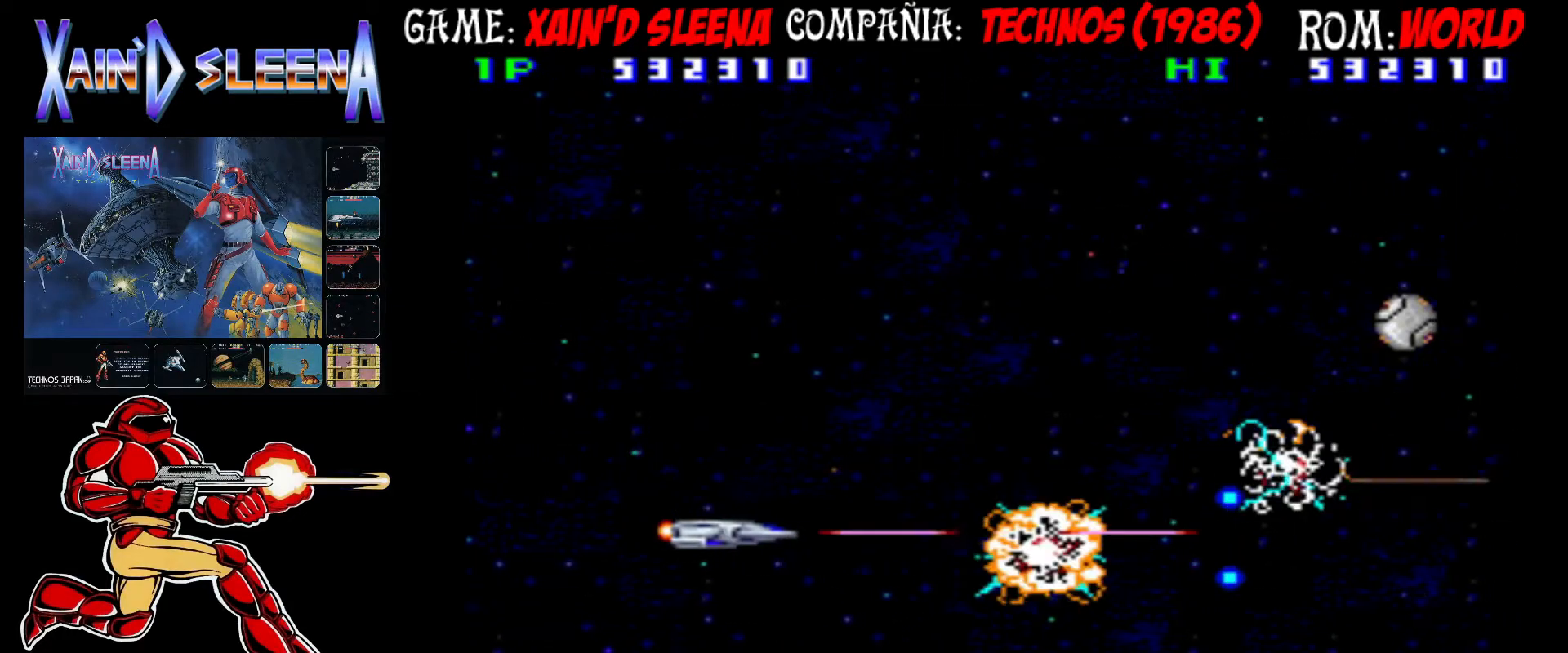
{"buttons": ["CROSS", "CIRCLE"], "left_stick": "down", "events": [[17, "CIRCLE", "up"], [17, "CROSS", "up"], [17, "left_stick", "up"], [83, "CIRCLE", "down"], [83, "CROSS", "down"], [83, "left_stick", "up-left"], [167, "CIRCLE", "up"], [167, "CROSS", "up"], [217, "CIRCLE", "down"], [217, "CROSS", "down"], [283, "CIRCLE", "up"], [283, "left_stick", "up-right"], [300, "CROSS", "up"], [367, "CIRCLE", "down"], [367, "CROSS", "down"], [433, "CIRCLE", "up"], [433, "CROSS", "up"], [433, "left_stick", "down"], [500, "CIRCLE", "down"], [500, "CROSS", "down"]]}
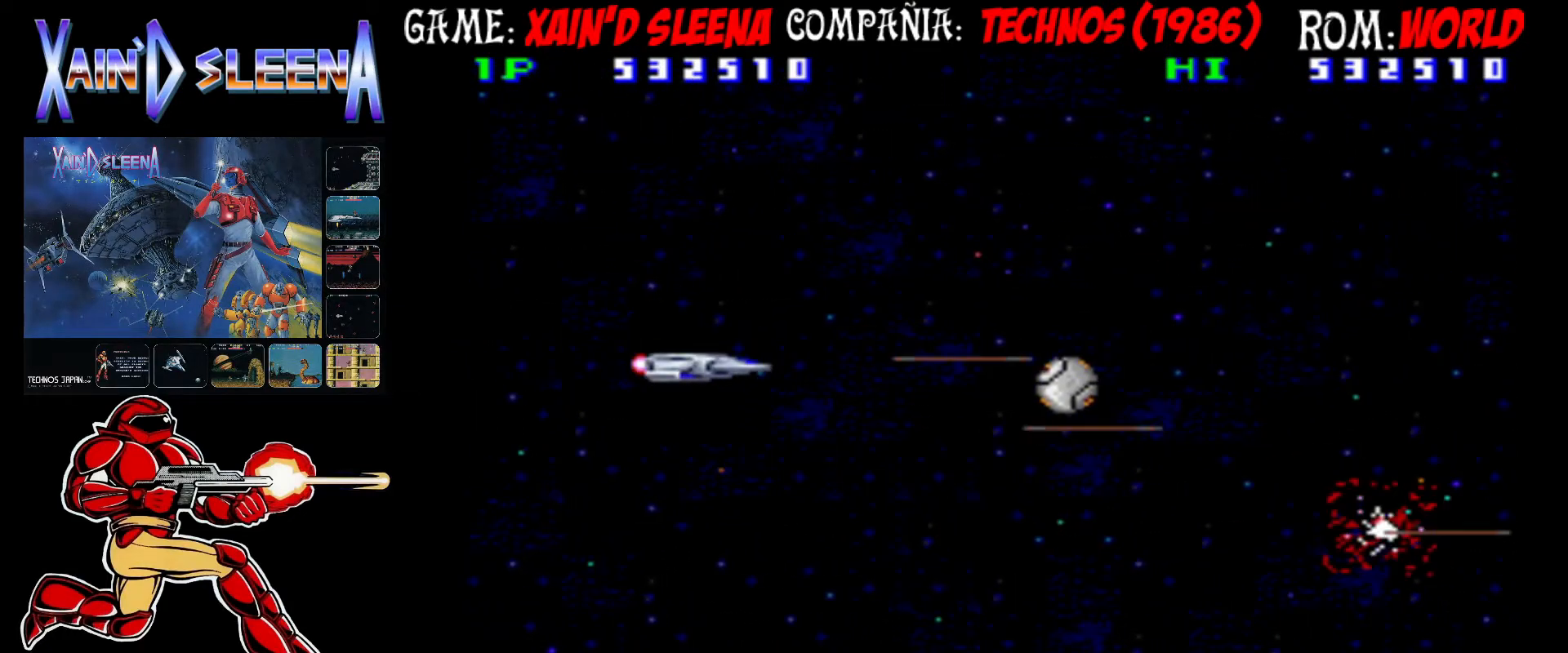
{"buttons": [], "left_stick": "center", "events": [[67, "CIRCLE", "up"], [67, "CROSS", "up"], [100, "CROSS", "down"], [133, "CIRCLE", "down"], [200, "CIRCLE", "up"], [200, "CROSS", "up"], [267, "CIRCLE", "down"], [267, "CROSS", "down"], [317, "CIRCLE", "up"], [317, "CROSS", "up"], [383, "CIRCLE", "down"], [383, "CROSS", "down"], [433, "left_stick", "center"], [450, "CIRCLE", "up"], [483, "CROSS", "up"]]}
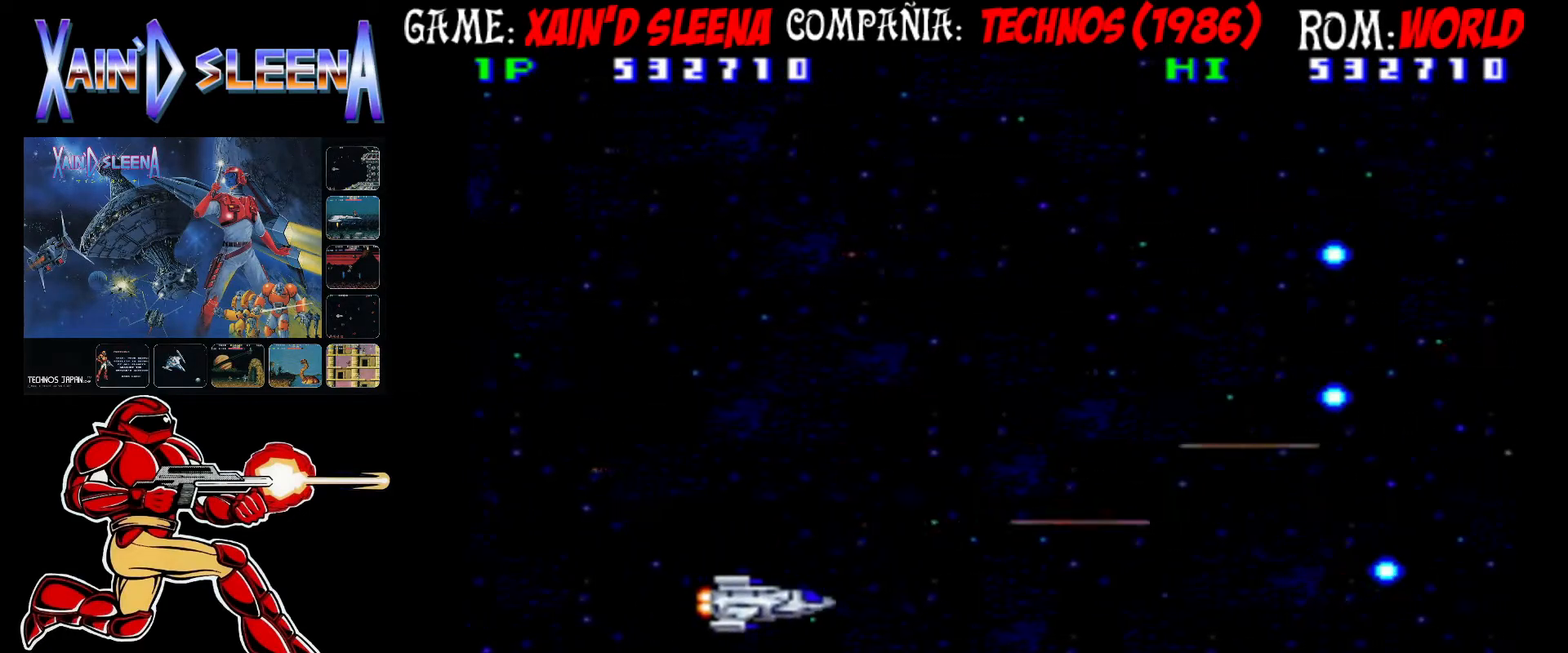
{"buttons": ["CROSS", "CIRCLE"], "left_stick": "up-left", "events": [[50, "CIRCLE", "down"], [50, "CROSS", "down"], [117, "CIRCLE", "up"], [117, "CROSS", "up"], [150, "left_stick", "up-right"], [183, "CIRCLE", "down"], [183, "CROSS", "down"], [233, "CIRCLE", "up"], [250, "CROSS", "up"], [300, "CIRCLE", "down"], [300, "CROSS", "down"], [400, "CIRCLE", "up"], [400, "CROSS", "up"], [450, "CIRCLE", "down"], [450, "CROSS", "down"], [500, "left_stick", "up-left"]]}
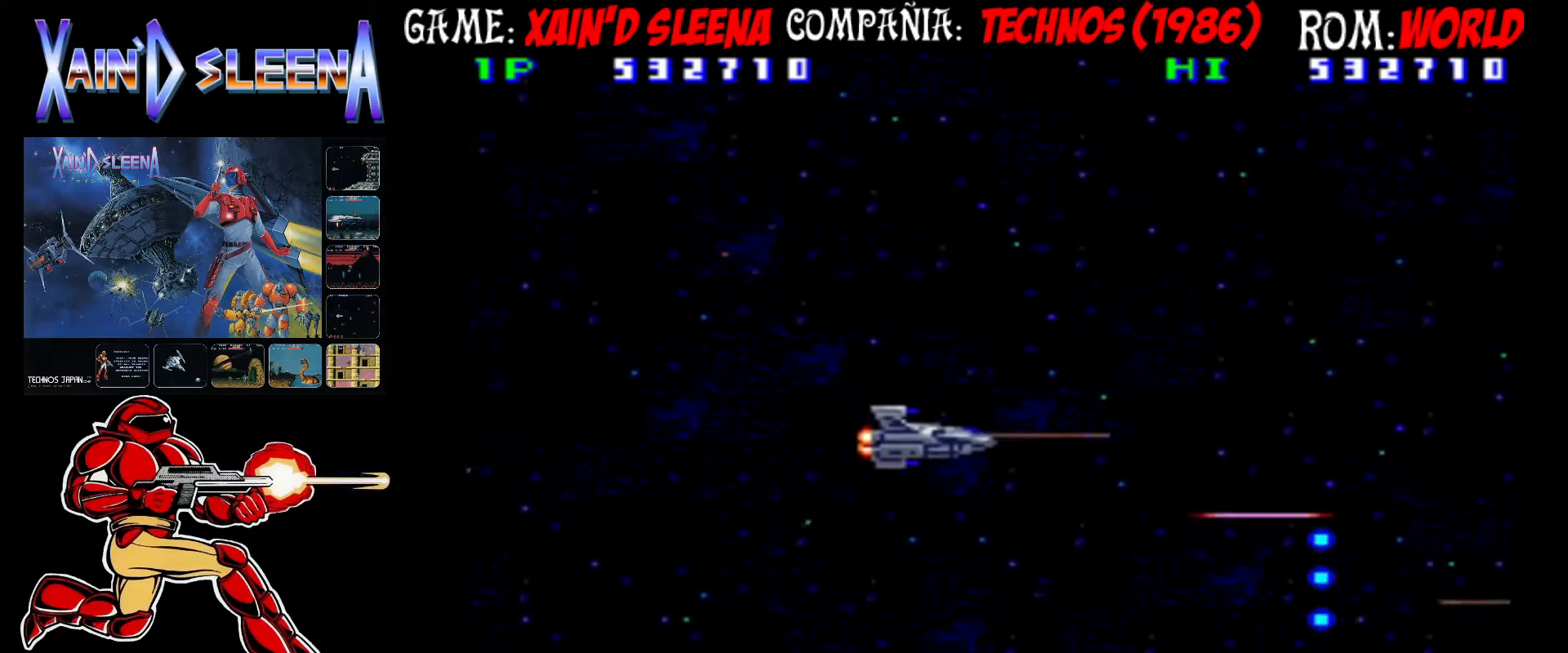
{"buttons": [], "left_stick": "center", "events": [[50, "CIRCLE", "up"], [50, "CROSS", "up"], [100, "CIRCLE", "down"], [117, "CROSS", "down"], [117, "left_stick", "center"], [183, "CIRCLE", "up"], [183, "CROSS", "up"], [250, "CIRCLE", "down"], [250, "CROSS", "down"], [333, "CIRCLE", "up"], [333, "CROSS", "up"], [400, "CIRCLE", "down"], [400, "CROSS", "down"], [467, "CIRCLE", "up"], [467, "CROSS", "up"]]}
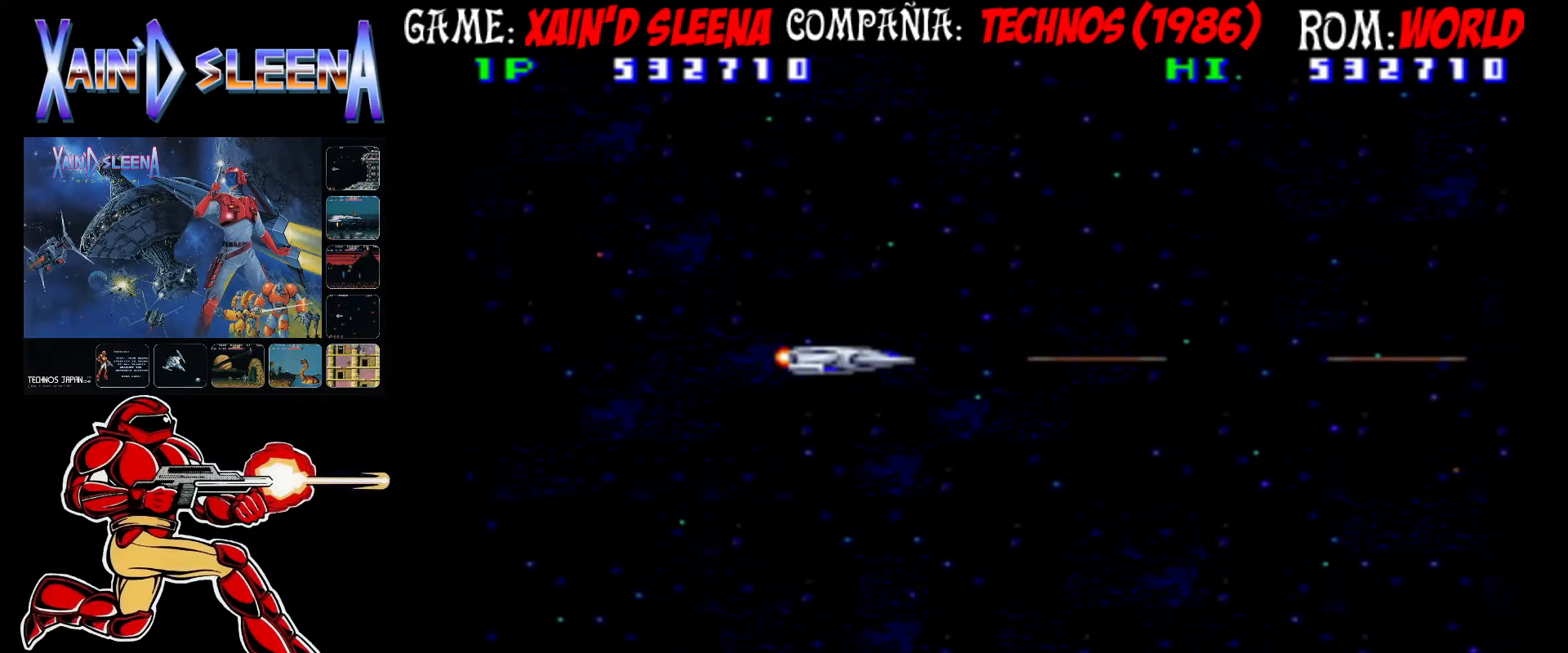
{"buttons": ["CROSS", "CIRCLE"], "left_stick": "center", "events": [[17, "CIRCLE", "down"], [17, "CROSS", "down"], [117, "CIRCLE", "up"], [117, "CROSS", "up"], [183, "CIRCLE", "down"], [183, "CROSS", "down"], [250, "CIRCLE", "up"], [250, "CROSS", "up"], [317, "CIRCLE", "down"], [317, "CROSS", "down"], [367, "CIRCLE", "up"], [367, "CROSS", "up"], [417, "CIRCLE", "down"], [417, "CROSS", "down"]]}
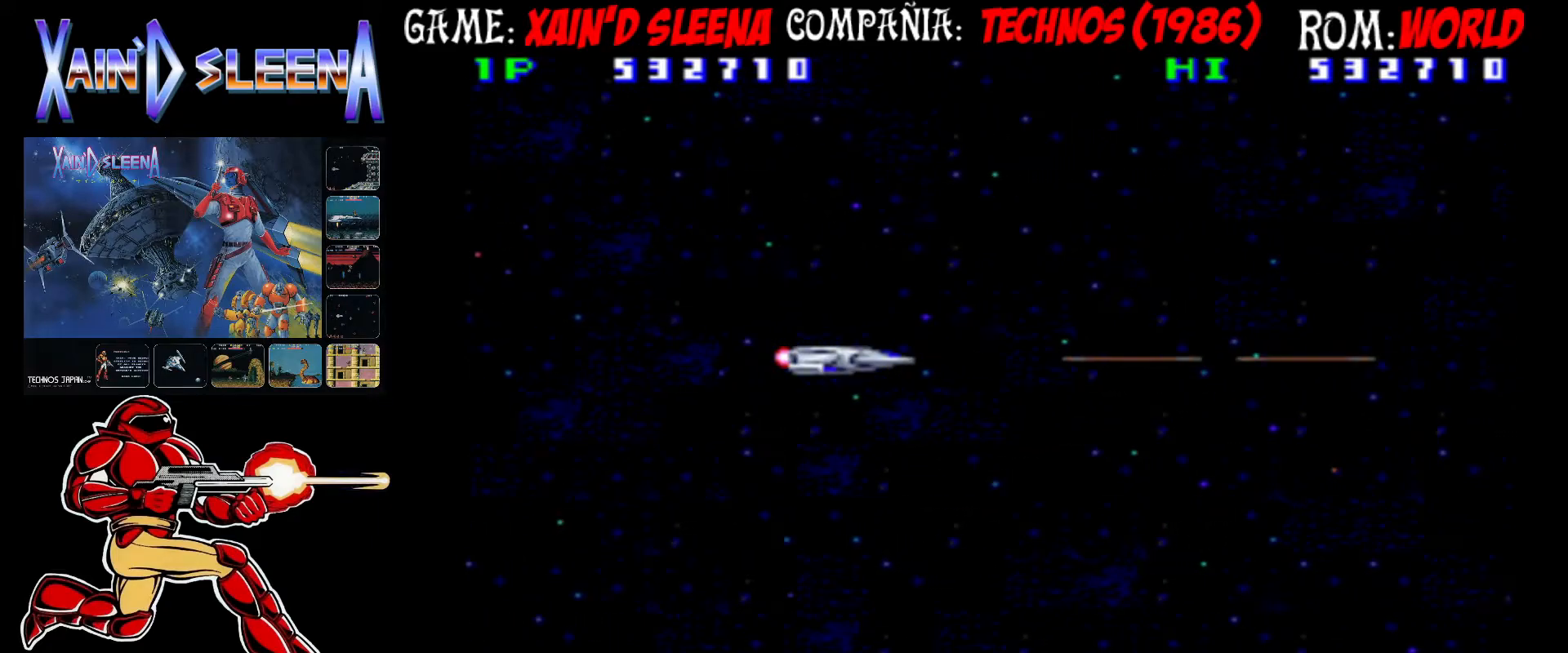
{"buttons": ["CROSS", "CIRCLE"], "left_stick": "down", "events": [[33, "CIRCLE", "up"], [33, "CROSS", "up"], [83, "CIRCLE", "down"], [83, "CROSS", "down"], [150, "CIRCLE", "up"], [150, "CROSS", "up"], [233, "CIRCLE", "down"], [233, "CROSS", "down"], [283, "CROSS", "up"], [317, "CIRCLE", "up"], [367, "CIRCLE", "down"], [367, "CROSS", "down"], [450, "CIRCLE", "up"], [450, "CROSS", "up"], [467, "left_stick", "down"], [483, "CIRCLE", "down"], [483, "CROSS", "down"]]}
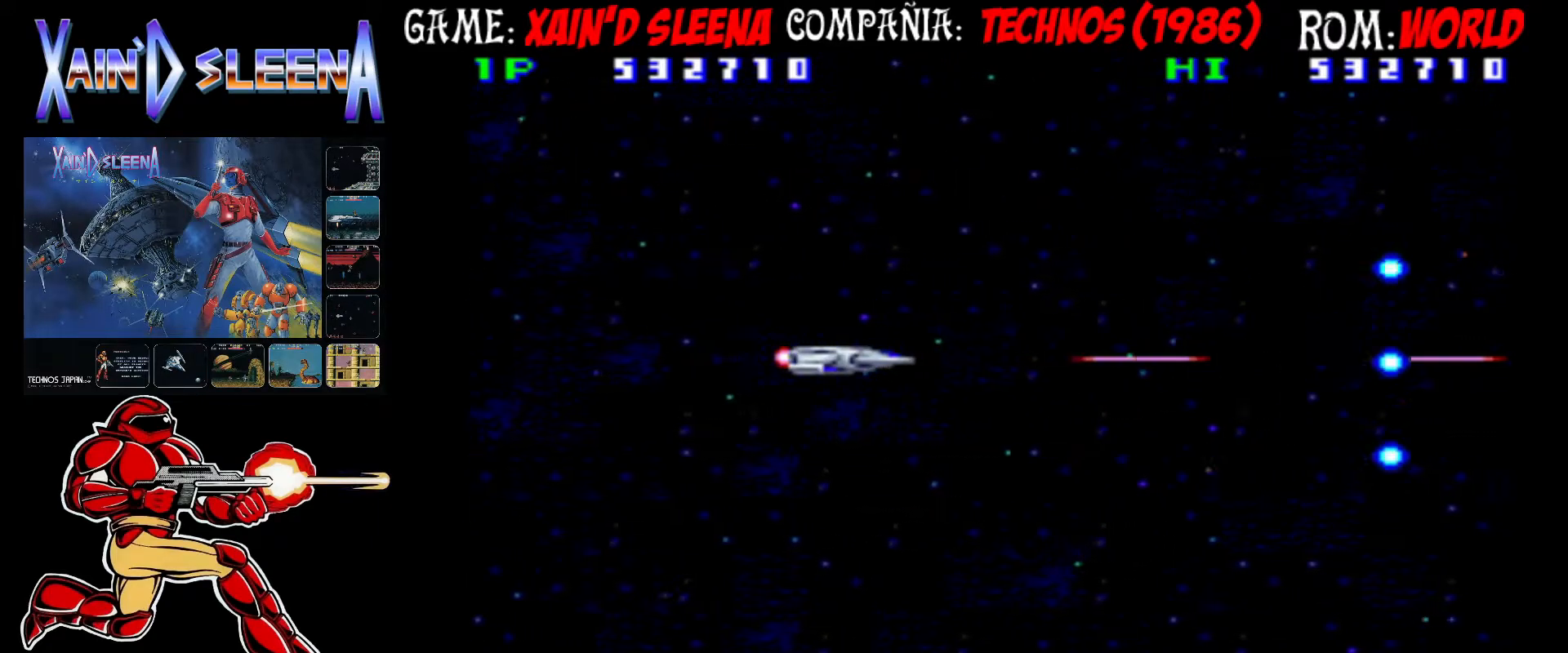
{"buttons": [], "left_stick": "center", "events": [[67, "CIRCLE", "up"], [67, "CROSS", "up"], [67, "left_stick", "center"], [150, "CIRCLE", "down"], [150, "CROSS", "down"], [217, "CIRCLE", "up"], [217, "CROSS", "up"], [267, "CIRCLE", "down"], [267, "CROSS", "down"], [367, "CIRCLE", "up"], [367, "CROSS", "up"], [400, "CROSS", "down"], [417, "CIRCLE", "down"], [483, "CIRCLE", "up"], [483, "CROSS", "up"]]}
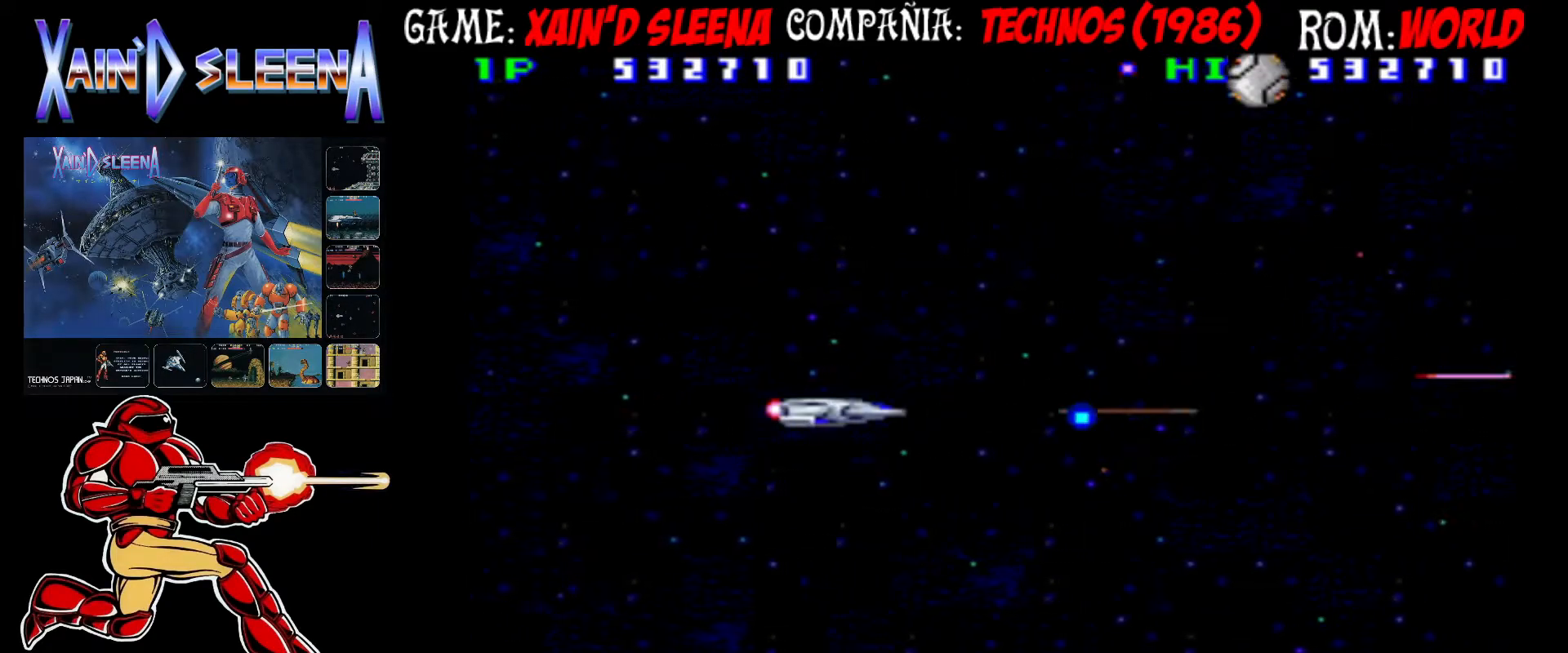
{"buttons": [], "left_stick": "center", "events": [[50, "CIRCLE", "down"], [50, "CROSS", "down"], [133, "CIRCLE", "up"], [133, "CROSS", "up"], [217, "CIRCLE", "down"], [217, "CROSS", "down"], [283, "CIRCLE", "up"], [300, "CROSS", "up"], [367, "CIRCLE", "down"], [367, "CROSS", "down"], [450, "CIRCLE", "up"], [450, "CROSS", "up"]]}
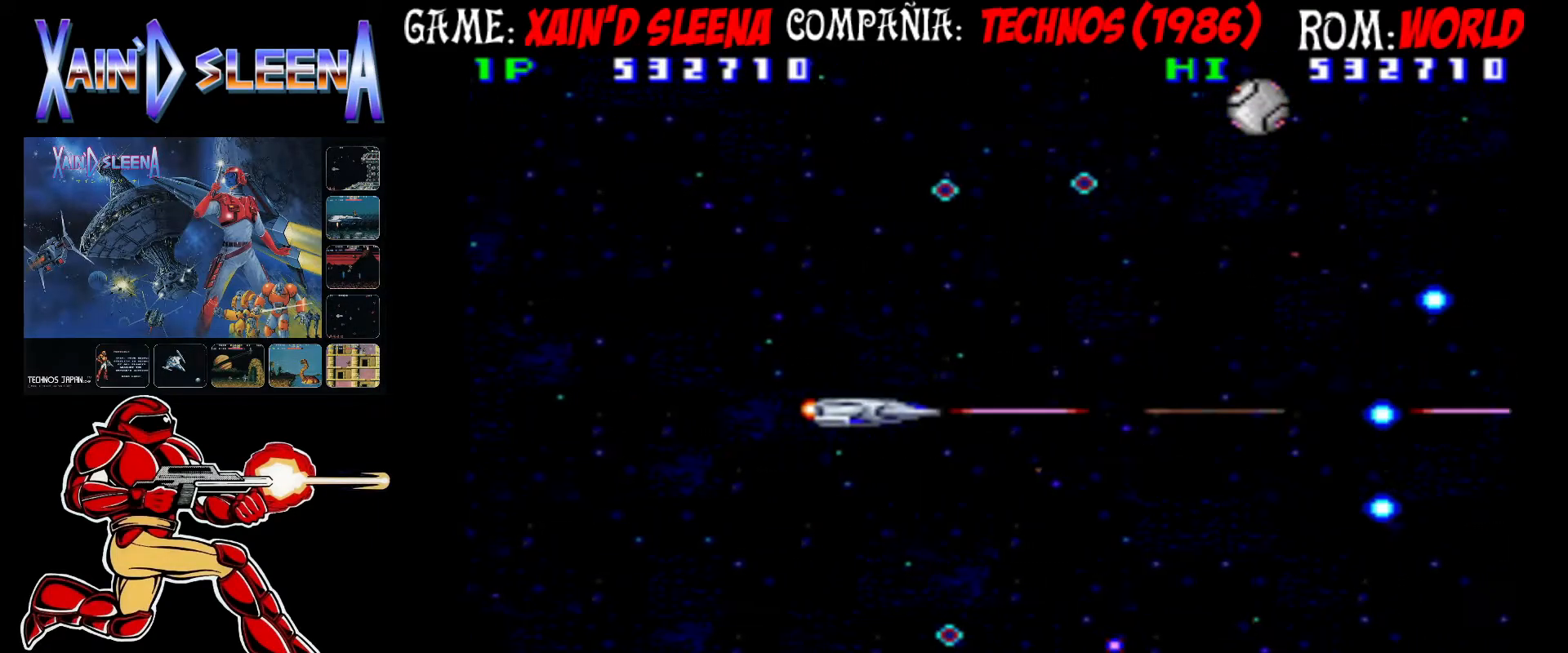
{"buttons": ["CROSS", "CIRCLE"], "left_stick": "center", "events": [[17, "CIRCLE", "down"], [17, "CROSS", "down"], [100, "CIRCLE", "up"], [100, "CROSS", "up"], [167, "CIRCLE", "down"], [167, "CROSS", "down"], [250, "CIRCLE", "up"], [250, "CROSS", "up"], [317, "CIRCLE", "down"], [317, "CROSS", "down"], [417, "CIRCLE", "up"], [417, "CROSS", "up"], [467, "CIRCLE", "down"], [467, "CROSS", "down"]]}
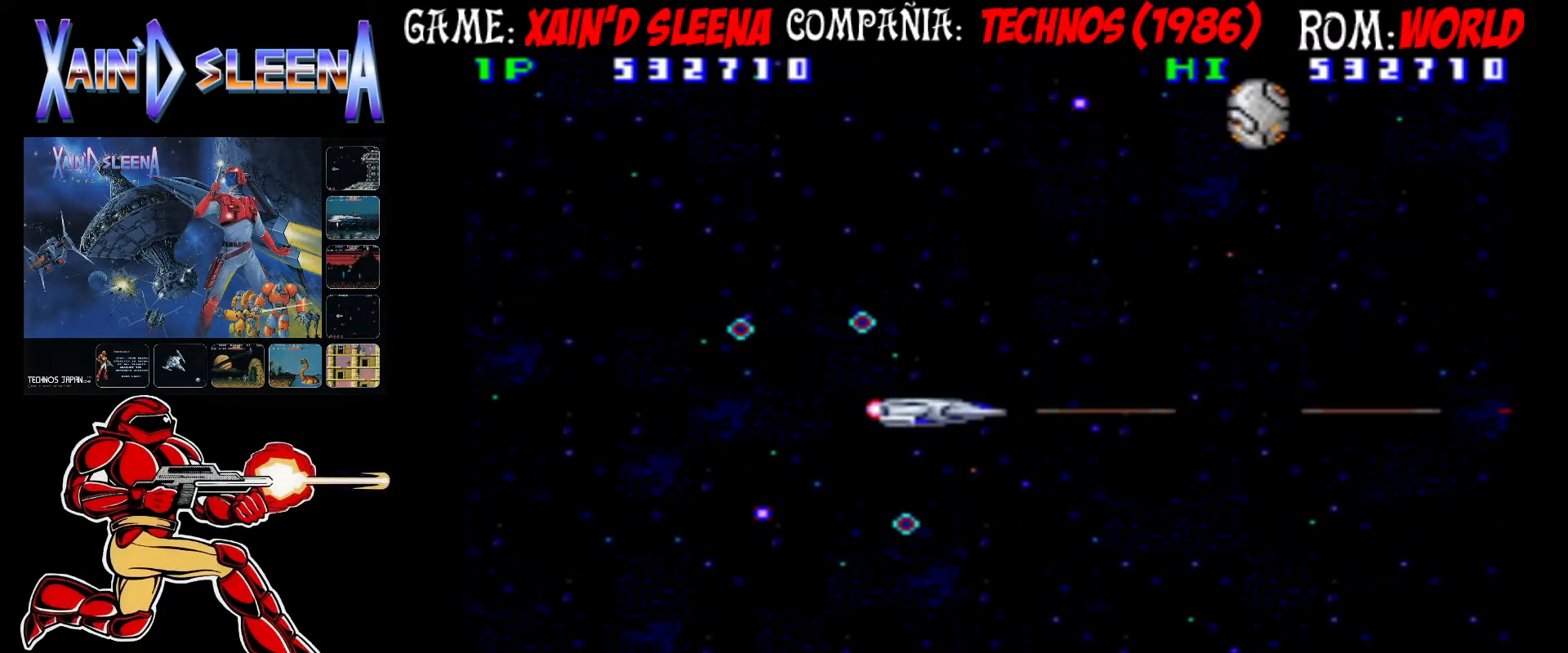
{"buttons": [], "left_stick": "center", "events": [[67, "CIRCLE", "up"], [67, "CROSS", "up"], [133, "CIRCLE", "down"], [133, "CROSS", "down"], [200, "CIRCLE", "up"], [200, "CROSS", "up"], [250, "CROSS", "down"], [267, "CIRCLE", "down"], [350, "CIRCLE", "up"], [367, "CROSS", "up"], [433, "CIRCLE", "down"], [433, "CROSS", "down"], [500, "CIRCLE", "up"], [500, "CROSS", "up"]]}
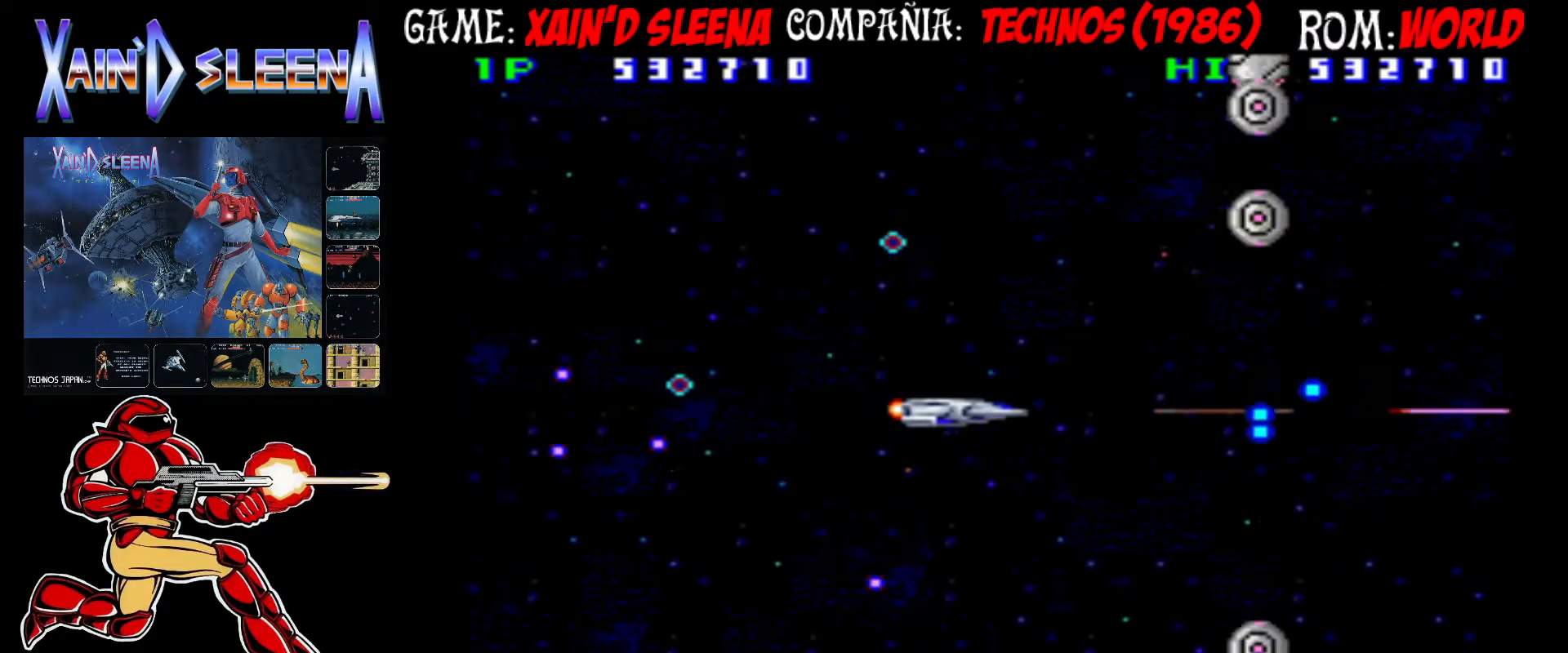
{"buttons": [], "left_stick": "center", "events": [[83, "CIRCLE", "down"], [83, "CROSS", "down"], [150, "CIRCLE", "up"], [150, "CROSS", "up"], [250, "CIRCLE", "down"], [250, "CROSS", "down"], [300, "CIRCLE", "up"], [300, "CROSS", "up"], [400, "CIRCLE", "down"], [400, "CROSS", "down"], [483, "CIRCLE", "up"], [483, "CROSS", "up"]]}
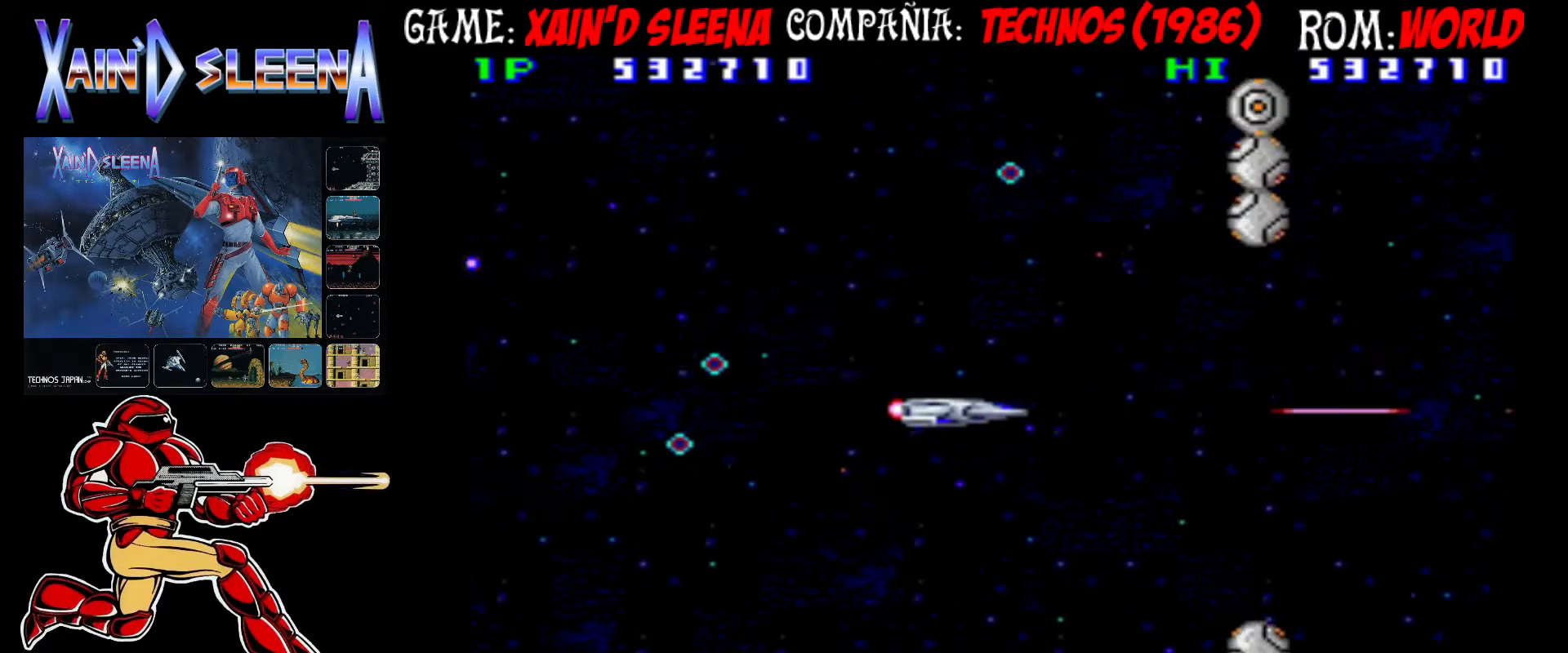
{"buttons": ["CROSS", "CIRCLE"], "left_stick": "up", "events": [[50, "CIRCLE", "down"], [50, "CROSS", "down"], [133, "CIRCLE", "up"], [133, "CROSS", "up"], [200, "CIRCLE", "down"], [200, "CROSS", "down"], [283, "CIRCLE", "up"], [283, "CROSS", "up"], [283, "left_stick", "up"], [350, "CIRCLE", "down"], [350, "CROSS", "down"], [433, "CIRCLE", "up"], [433, "CROSS", "up"], [500, "CIRCLE", "down"], [500, "CROSS", "down"]]}
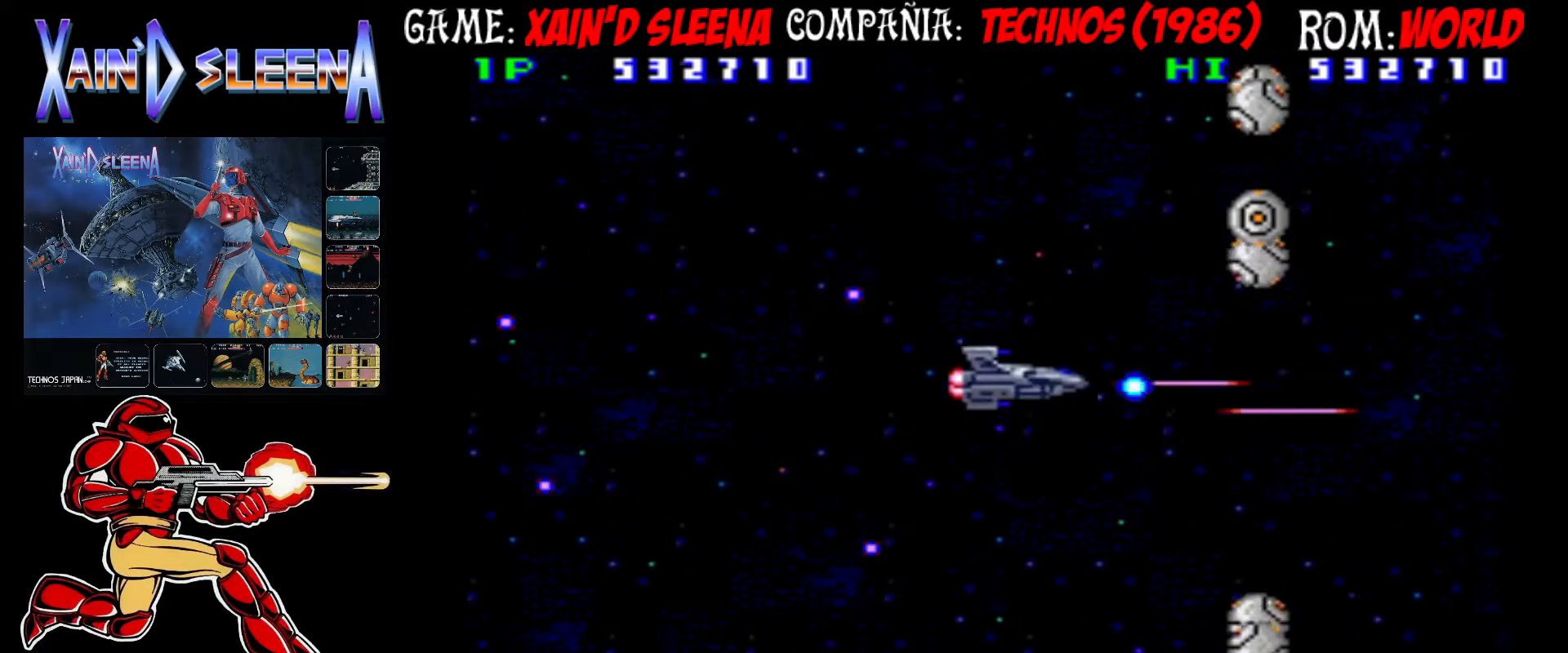
{"buttons": [], "left_stick": "up", "events": [[67, "CIRCLE", "up"], [67, "CROSS", "up"], [133, "CIRCLE", "down"], [133, "CROSS", "down"], [233, "CIRCLE", "up"], [233, "CROSS", "up"], [267, "CIRCLE", "down"], [267, "CROSS", "down"], [350, "CIRCLE", "up"], [350, "CROSS", "up"], [417, "CROSS", "down"], [433, "CIRCLE", "down"], [500, "CIRCLE", "up"], [500, "CROSS", "up"]]}
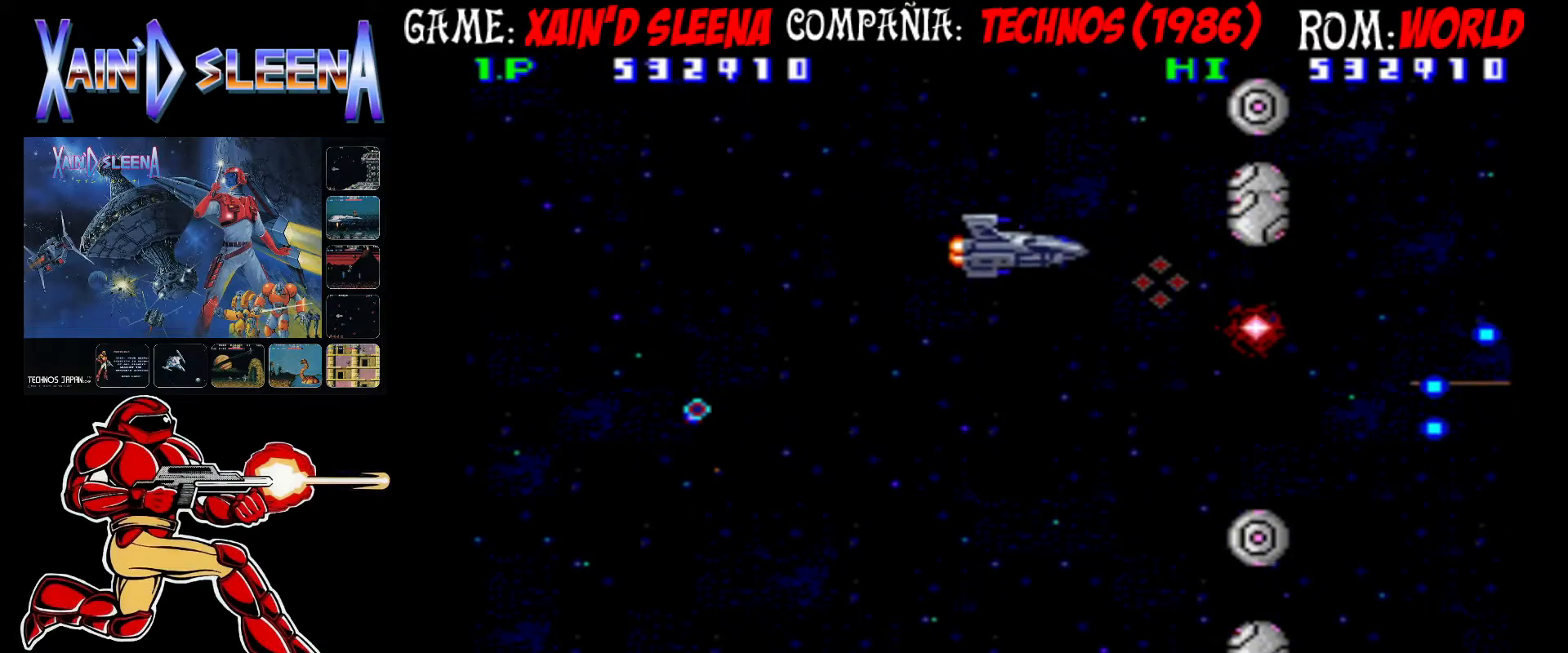
{"buttons": ["CROSS"], "left_stick": "up-left", "events": [[50, "left_stick", "up-left"], [67, "CIRCLE", "down"], [67, "CROSS", "down"], [133, "CIRCLE", "up"], [150, "CROSS", "up"], [217, "CIRCLE", "down"], [217, "CROSS", "down"], [300, "CIRCLE", "up"], [300, "CROSS", "up"], [350, "CIRCLE", "down"], [350, "CROSS", "down"], [417, "CIRCLE", "up"], [450, "CROSS", "up"], [483, "CROSS", "down"]]}
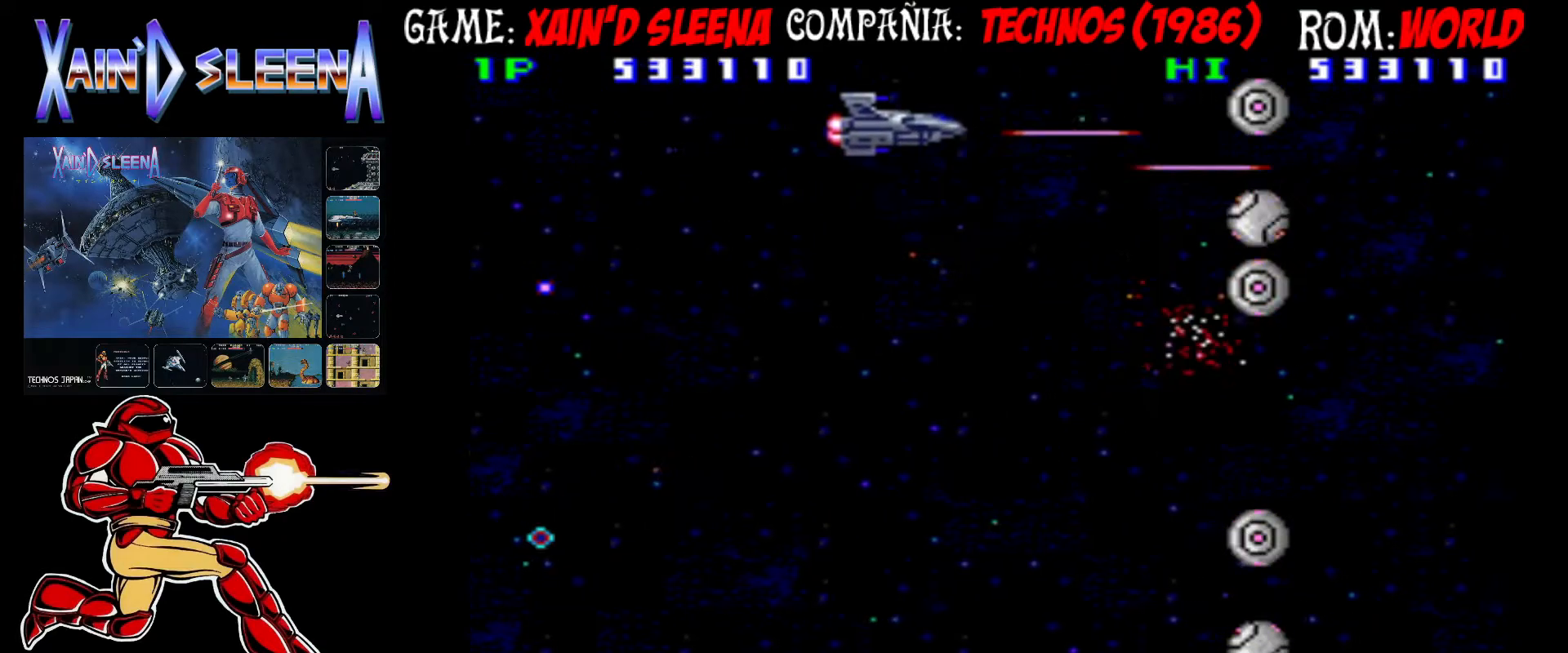
{"buttons": ["CROSS", "CIRCLE"], "left_stick": "down", "events": [[17, "CIRCLE", "down"], [33, "left_stick", "left"], [67, "CIRCLE", "up"], [83, "CROSS", "up"], [167, "CIRCLE", "down"], [167, "CROSS", "down"], [233, "CIRCLE", "up"], [233, "CROSS", "up"], [233, "left_stick", "down"], [283, "CIRCLE", "down"], [283, "CROSS", "down"], [383, "CIRCLE", "up"], [383, "CROSS", "up"], [417, "CIRCLE", "down"], [417, "CROSS", "down"]]}
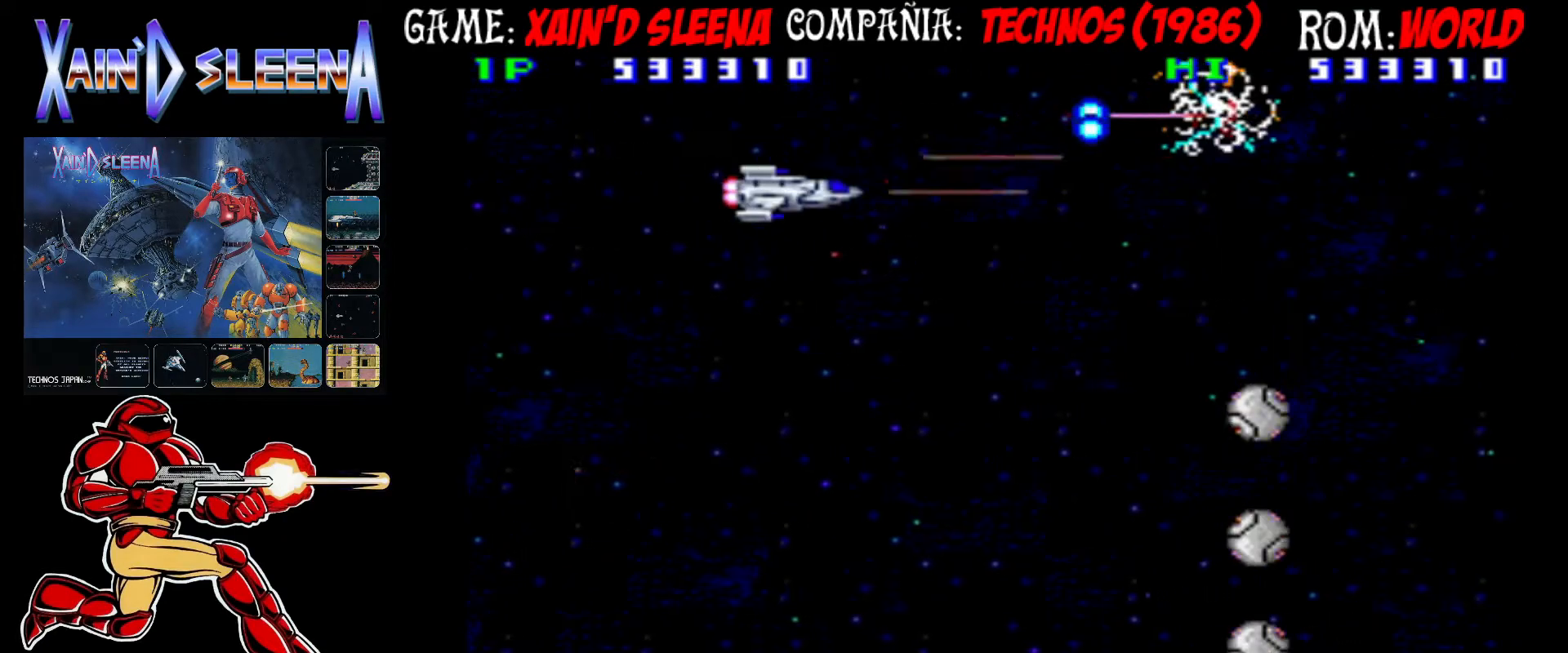
{"buttons": [], "left_stick": "left"}
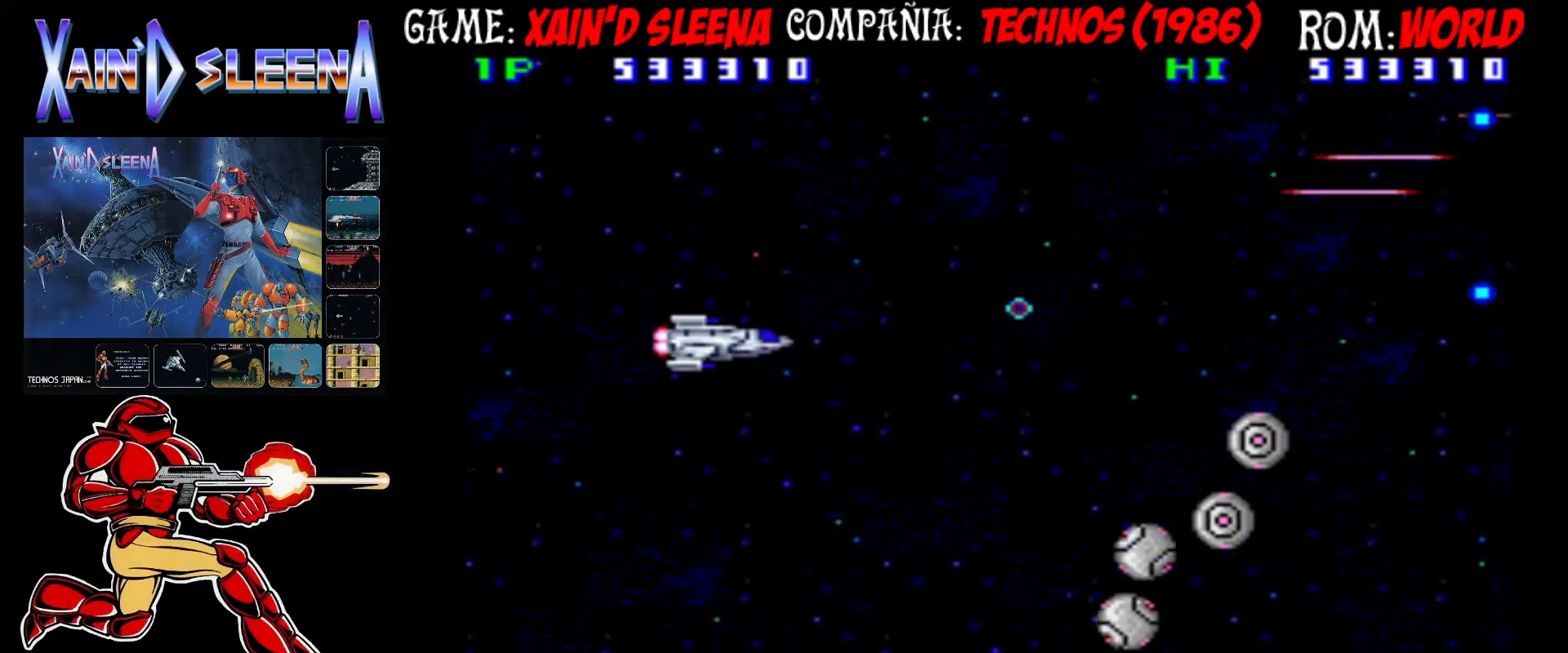
{"buttons": ["CROSS", "CIRCLE"], "left_stick": "down"}
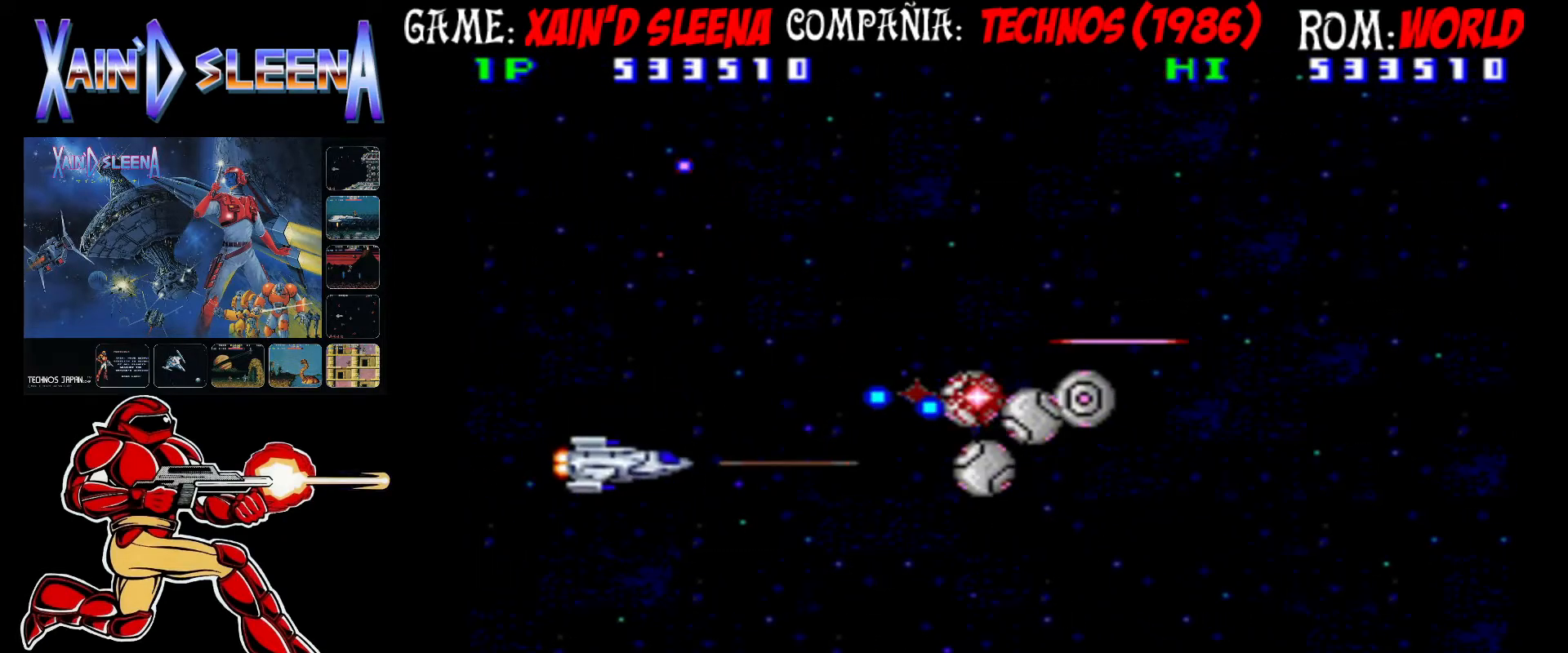
{"buttons": [], "left_stick": "center"}
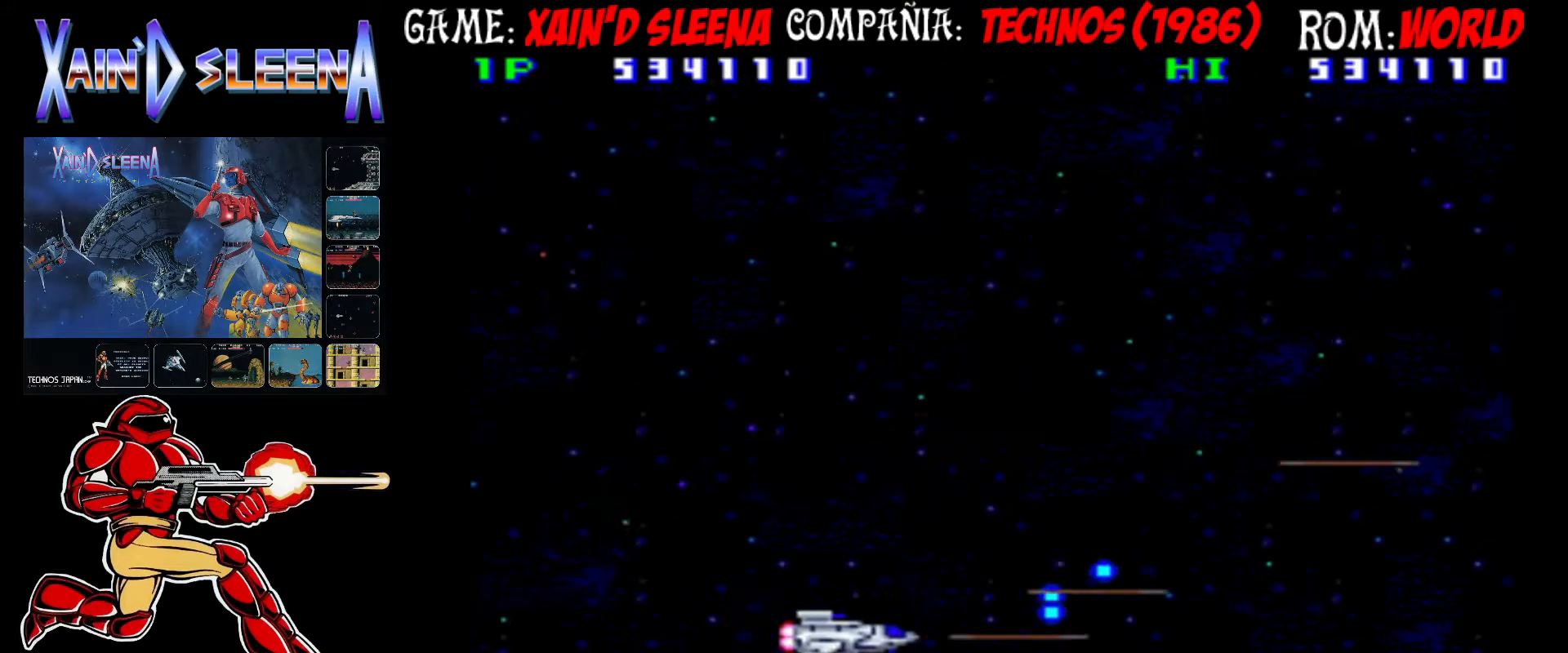
{"buttons": ["CROSS", "CIRCLE"], "left_stick": "up-left", "events": [[67, "CIRCLE", "down"], [67, "CROSS", "down"], [133, "CIRCLE", "up"], [133, "CROSS", "up"], [200, "CIRCLE", "down"], [200, "CROSS", "down"], [217, "left_stick", "up"], [250, "CIRCLE", "up"], [250, "CROSS", "up"], [350, "CIRCLE", "down"], [350, "CROSS", "down"], [400, "CIRCLE", "up"], [400, "CROSS", "up"], [400, "left_stick", "up-left"], [500, "CIRCLE", "down"], [500, "CROSS", "down"]]}
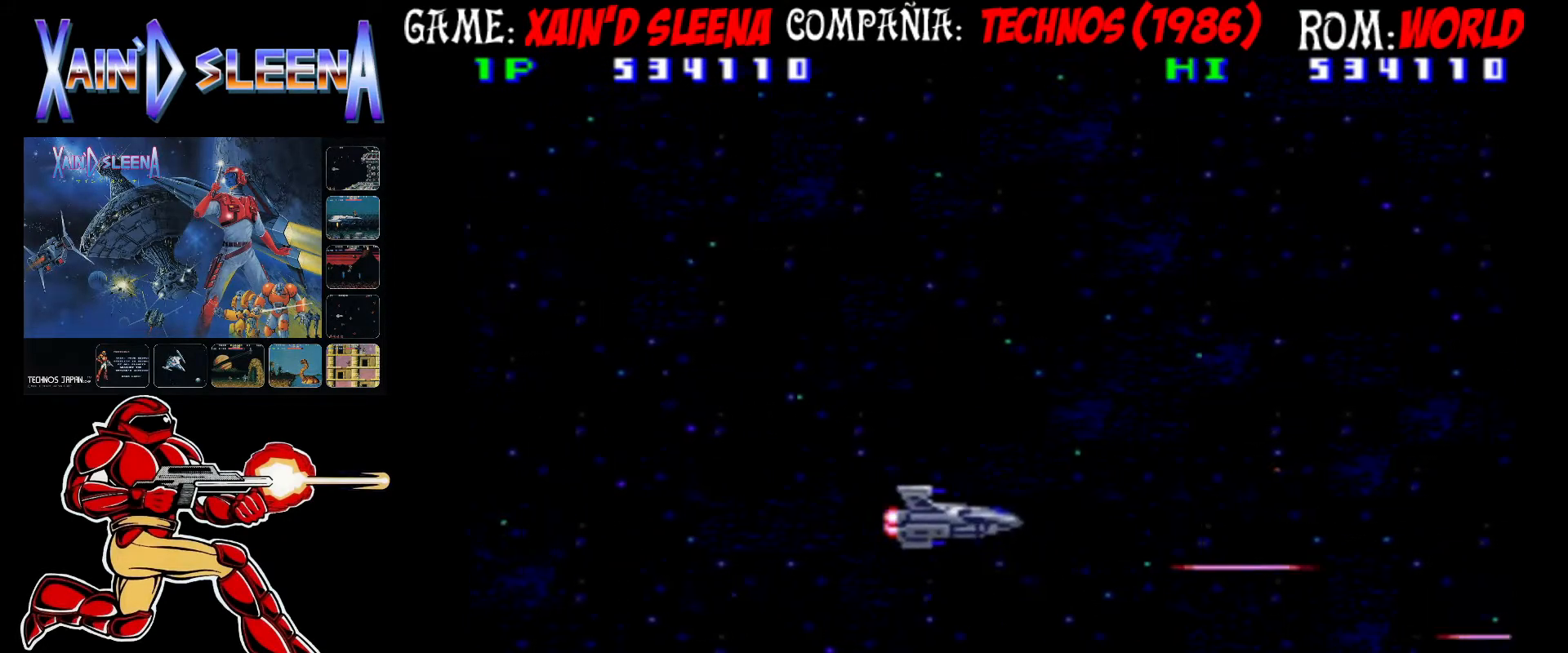
{"buttons": ["CROSS", "CIRCLE"], "left_stick": "center", "events": [[67, "CIRCLE", "up"], [83, "CROSS", "up"], [150, "CIRCLE", "down"], [150, "CROSS", "down"], [150, "left_stick", "center"], [233, "CIRCLE", "up"], [233, "CROSS", "up"], [283, "CIRCLE", "down"], [283, "CROSS", "down"], [383, "CIRCLE", "up"], [383, "CROSS", "up"], [467, "CIRCLE", "down"], [467, "CROSS", "down"]]}
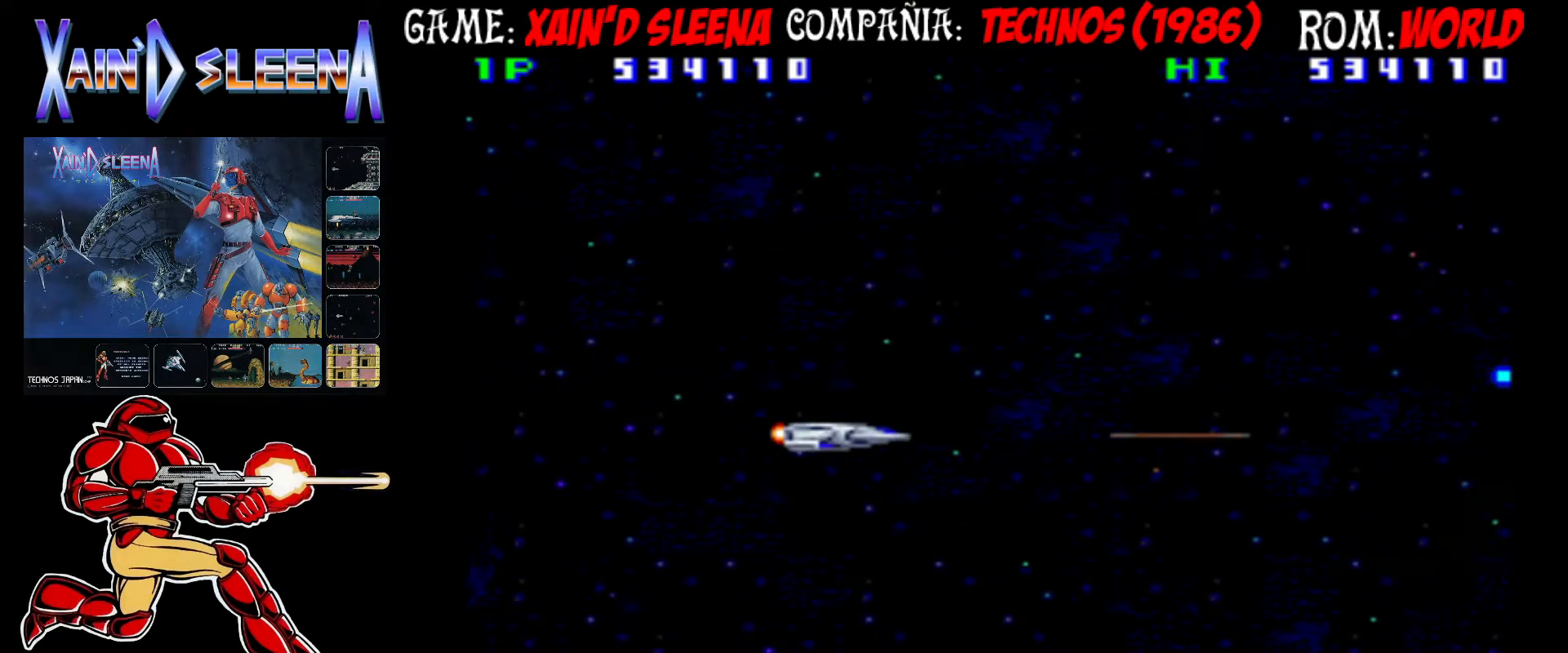
{"buttons": [], "left_stick": "center", "events": [[50, "CIRCLE", "up"], [50, "CROSS", "up"], [117, "CIRCLE", "down"], [117, "CROSS", "down"], [200, "CIRCLE", "up"], [200, "CROSS", "up"], [250, "CIRCLE", "down"], [250, "CROSS", "down"], [350, "CIRCLE", "up"], [350, "CROSS", "up"], [417, "CIRCLE", "down"], [417, "CROSS", "down"], [483, "CIRCLE", "up"], [483, "CROSS", "up"]]}